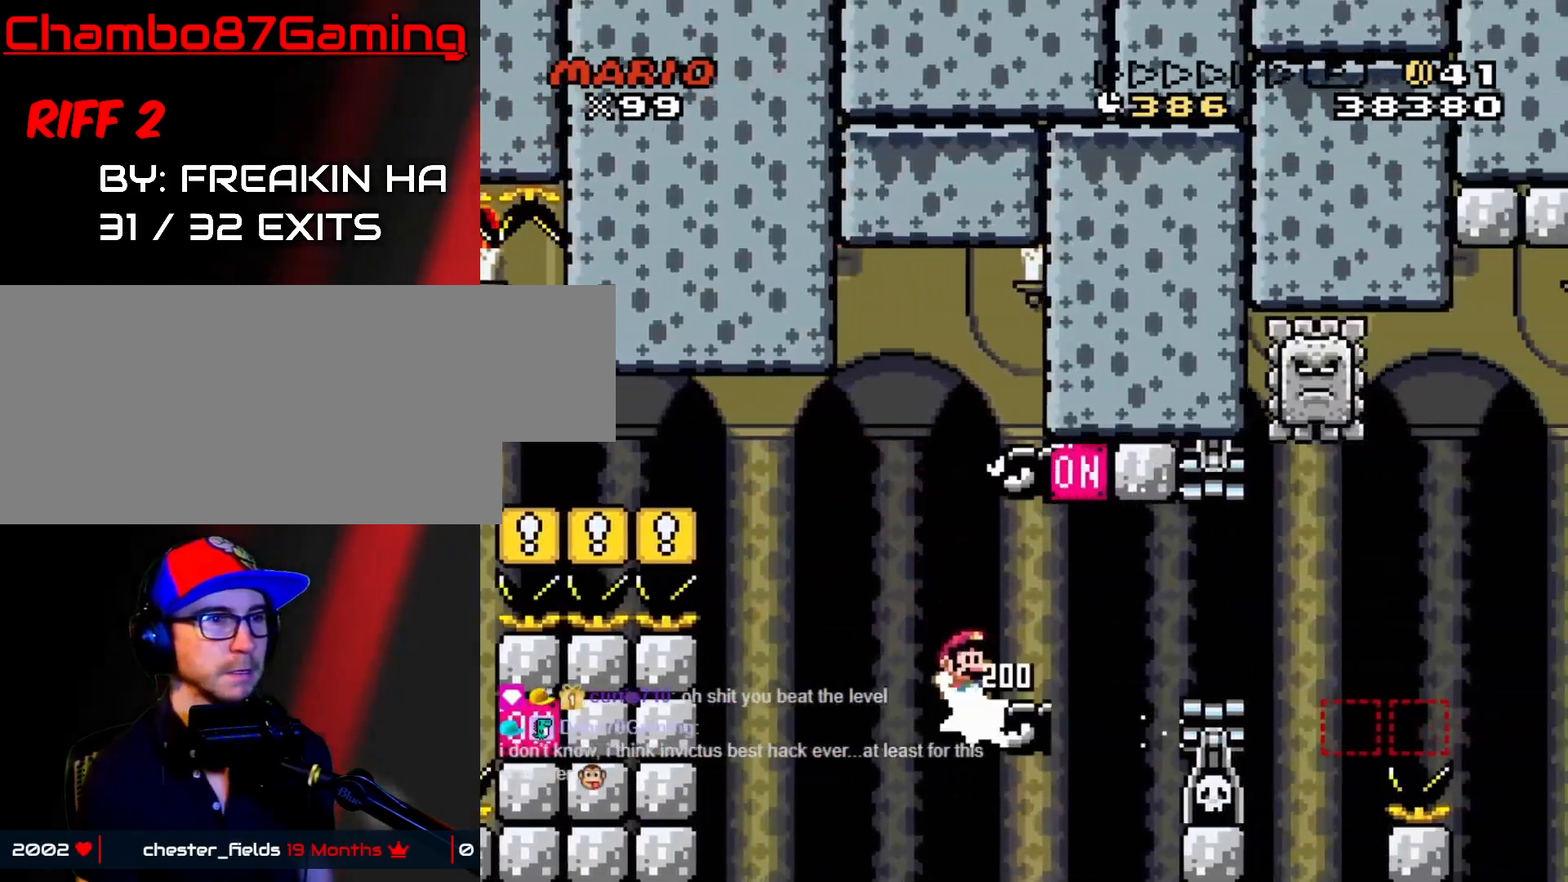
Gameplay with a controller (Nintendo layout); each line is a JSON object with the inputs held at the frame after it. "events" lists button and stick changes between this image and that frame as [ms after this image, input, new state], when the widget could be followed in between. Not read: L3 R3.
{"buttons": ["X", "DPAD_LEFT"], "events": [[183, "B", "up"], [217, "Y", "up"], [300, "X", "down"], [367, "DPAD_LEFT", "down"], [367, "DPAD_RIGHT", "up"]]}
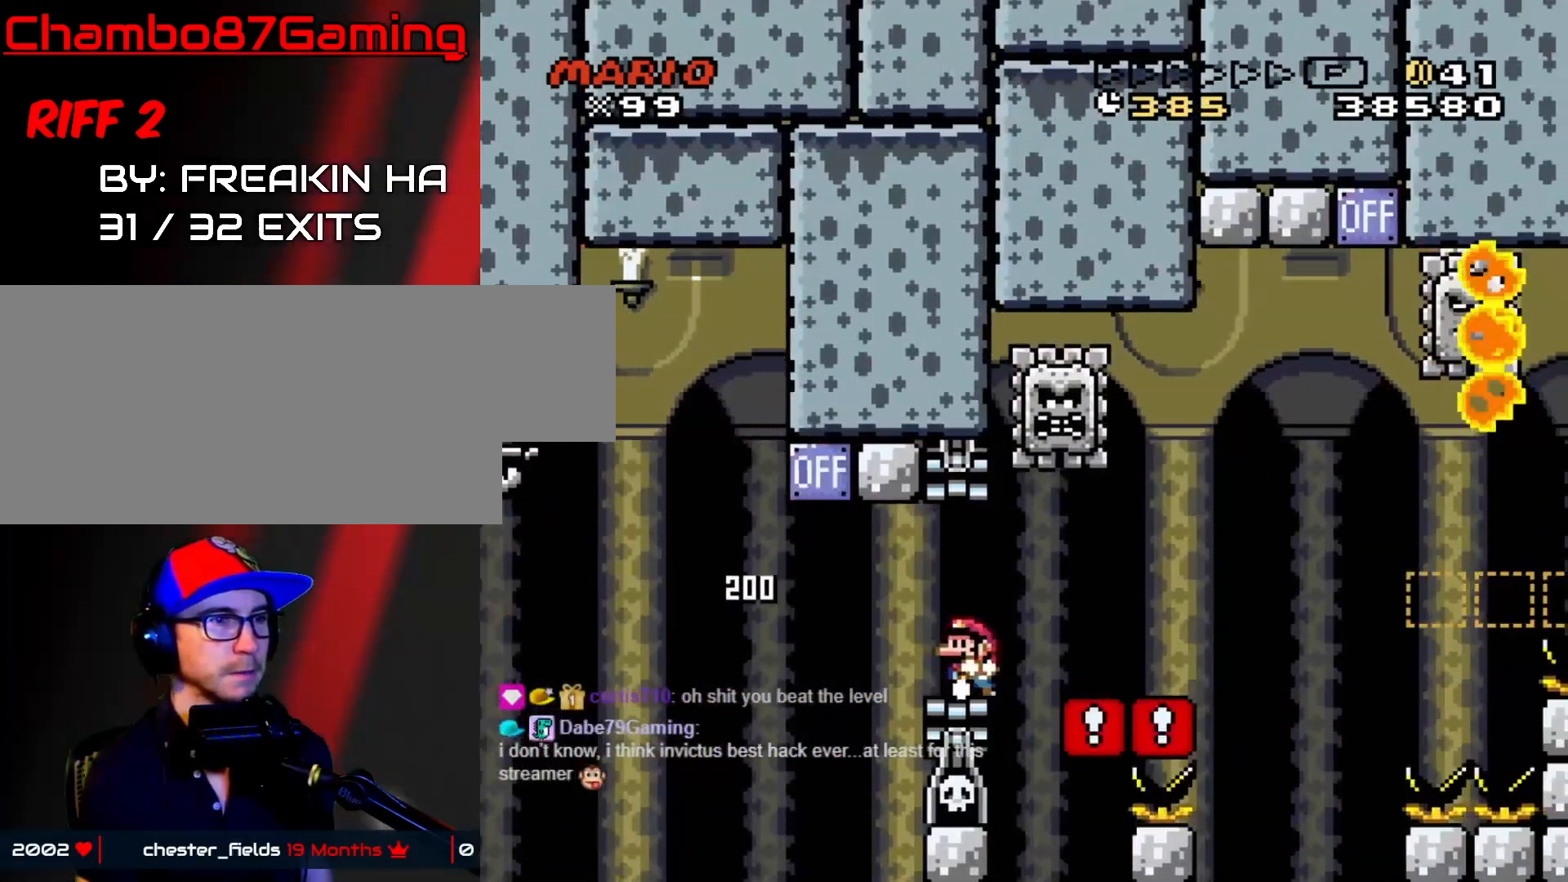
{"buttons": ["X", "DPAD_RIGHT"], "events": [[17, "DPAD_LEFT", "up"], [167, "DPAD_RIGHT", "down"], [183, "A", "down"], [233, "A", "up"]]}
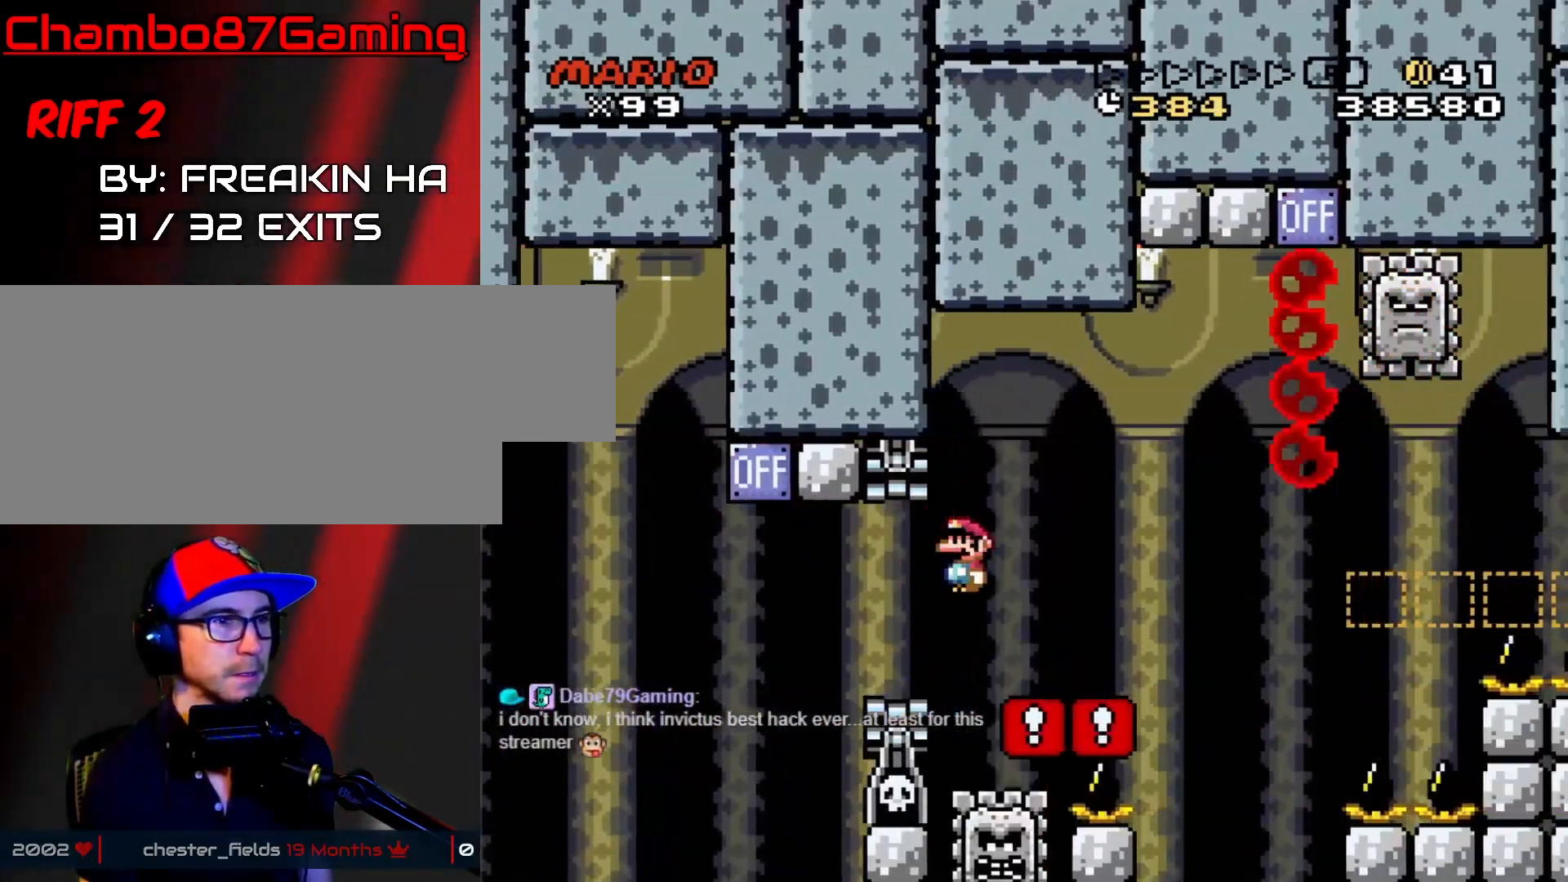
{"buttons": ["X", "DPAD_LEFT"], "events": [[150, "DPAD_RIGHT", "up"], [167, "DPAD_LEFT", "down"]]}
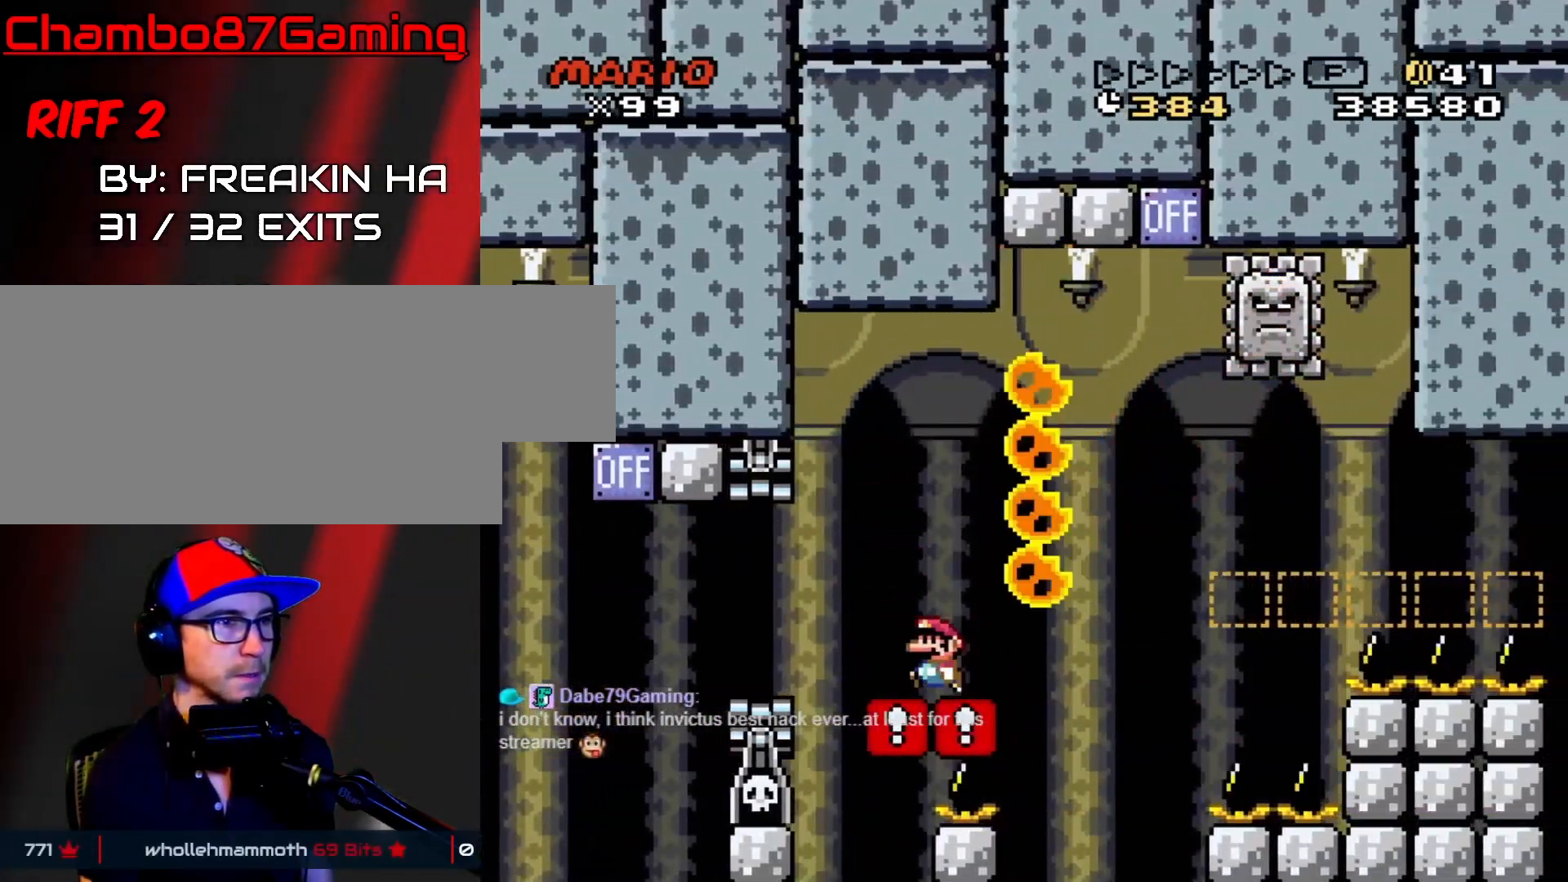
{"buttons": ["A", "X", "DPAD_RIGHT"], "events": [[17, "A", "down"], [150, "DPAD_LEFT", "up"], [150, "DPAD_RIGHT", "down"]]}
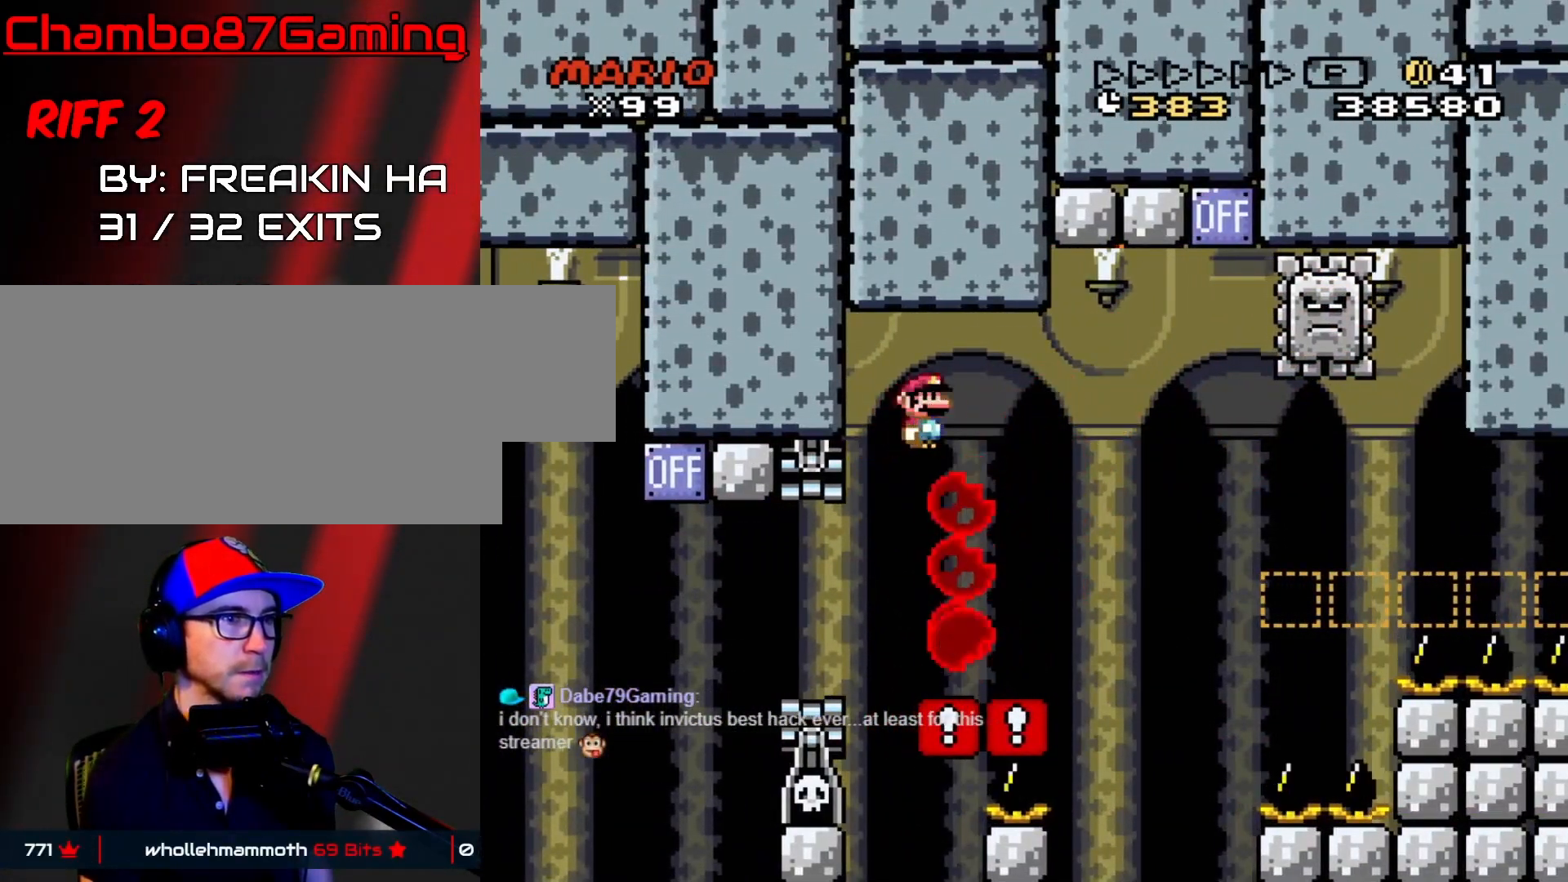
{"buttons": ["Y", "DPAD_RIGHT"], "events": [[133, "DPAD_DOWN", "down"], [133, "DPAD_RIGHT", "up"], [150, "DPAD_DOWN", "up"], [150, "DPAD_LEFT", "down"], [250, "A", "up"], [367, "X", "up"], [367, "Y", "down"], [467, "DPAD_LEFT", "up"], [500, "DPAD_RIGHT", "down"]]}
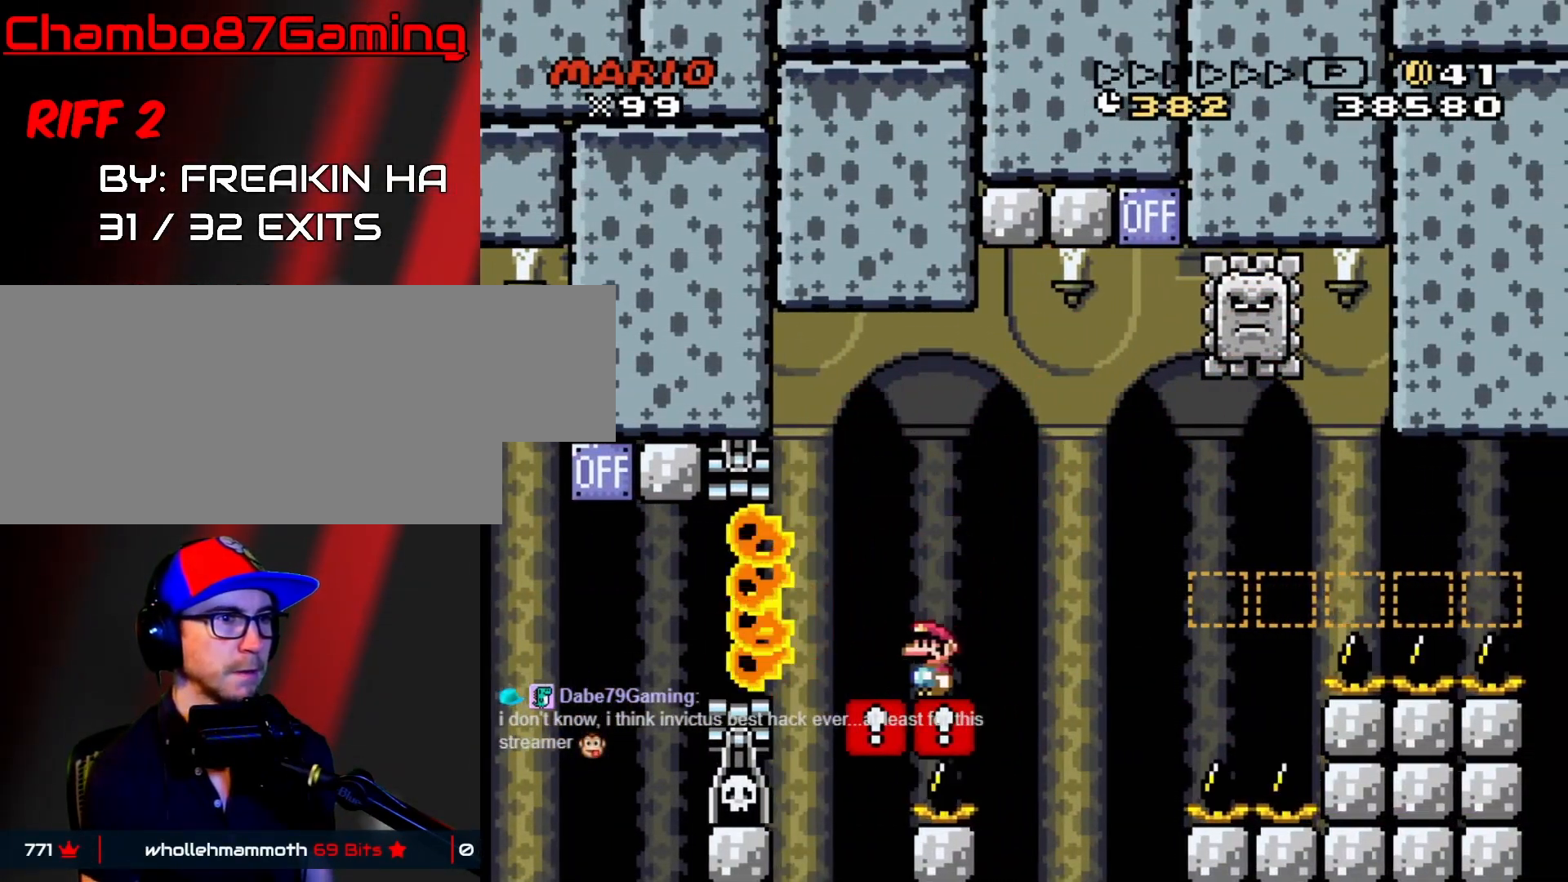
{"buttons": ["B", "Y", "DPAD_RIGHT"], "events": [[300, "B", "down"]]}
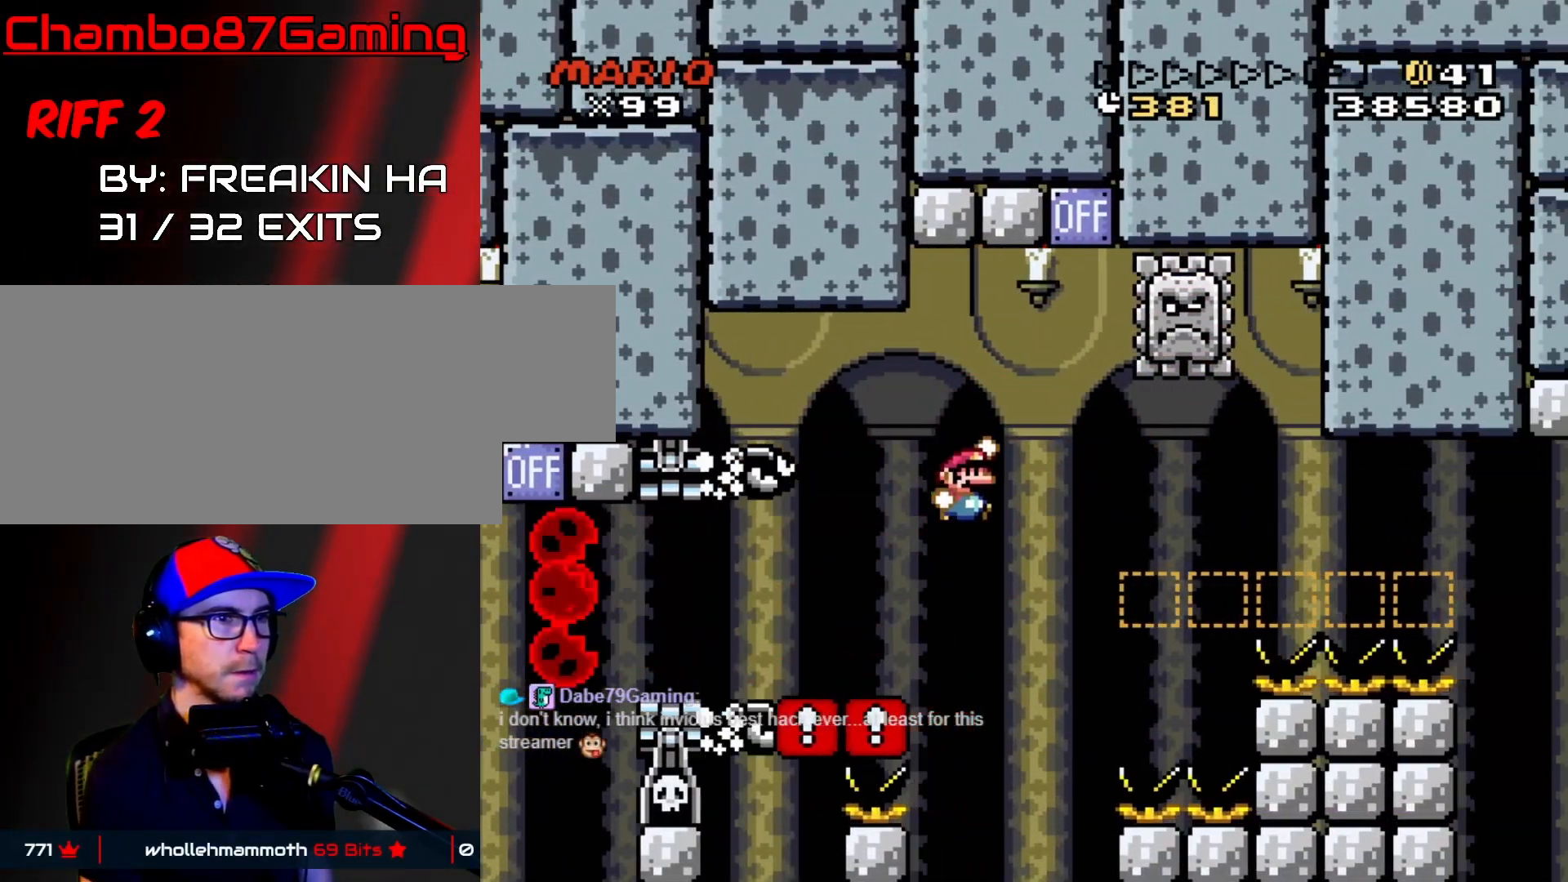
{"buttons": ["B", "Y", "DPAD_RIGHT"], "events": [[50, "DPAD_LEFT", "down"], [50, "DPAD_RIGHT", "up"], [300, "DPAD_LEFT", "up"], [300, "DPAD_UP", "down"], [333, "DPAD_RIGHT", "down"], [333, "DPAD_UP", "up"]]}
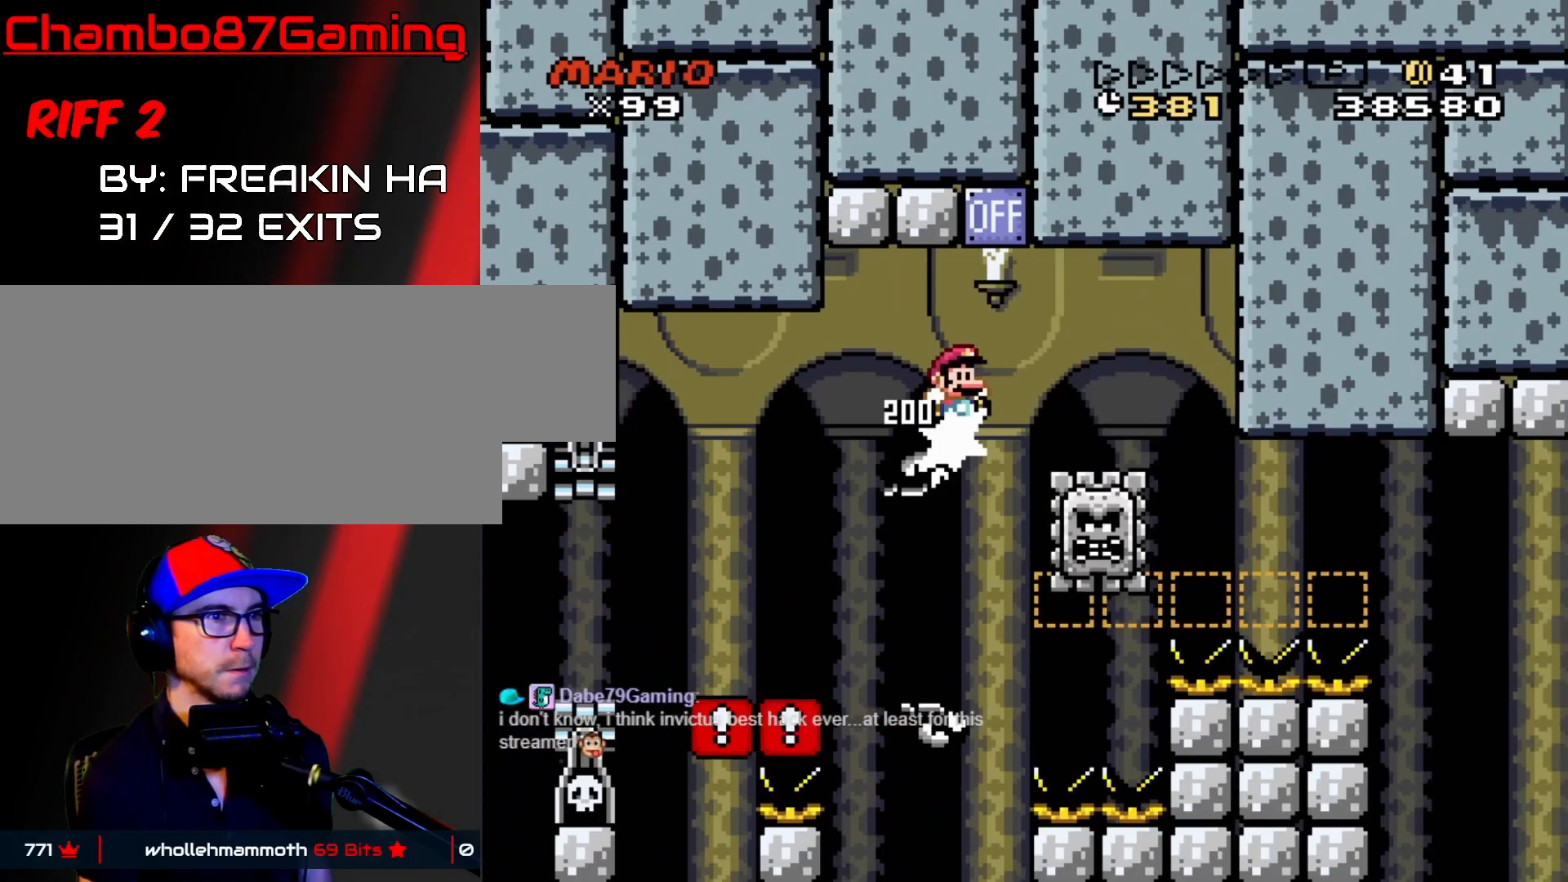
{"buttons": ["B", "Y", "DPAD_RIGHT"], "events": []}
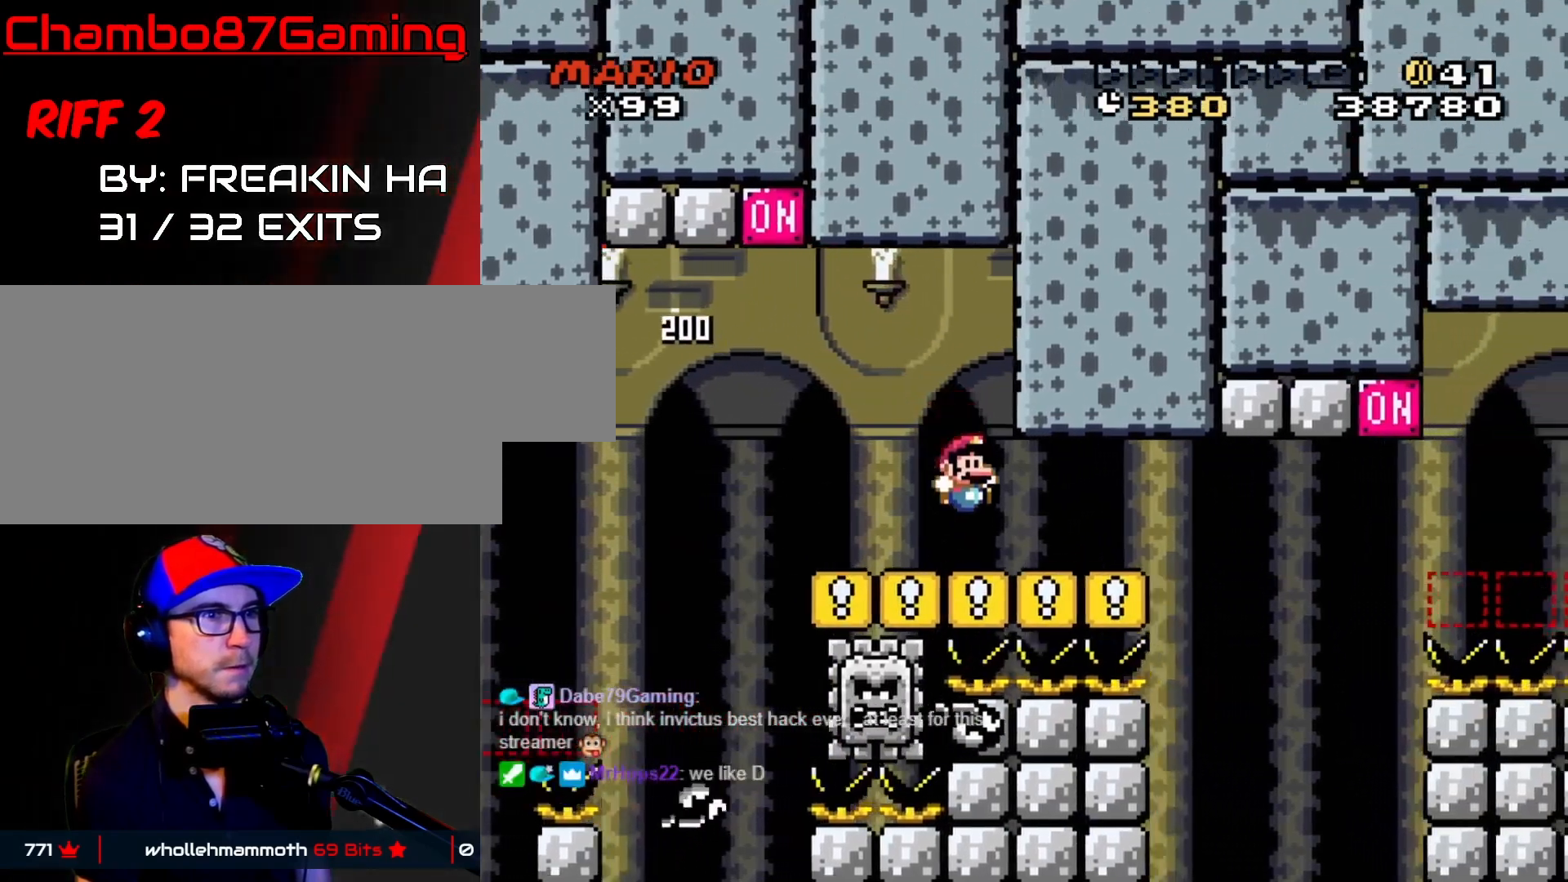
{"buttons": ["B", "Y", "DPAD_RIGHT"], "events": [[117, "B", "up"], [217, "B", "down"], [433, "DPAD_DOWN", "down"], [433, "DPAD_RIGHT", "up"], [450, "DPAD_DOWN", "up"], [450, "DPAD_LEFT", "down"], [483, "DPAD_LEFT", "up"], [483, "DPAD_RIGHT", "down"]]}
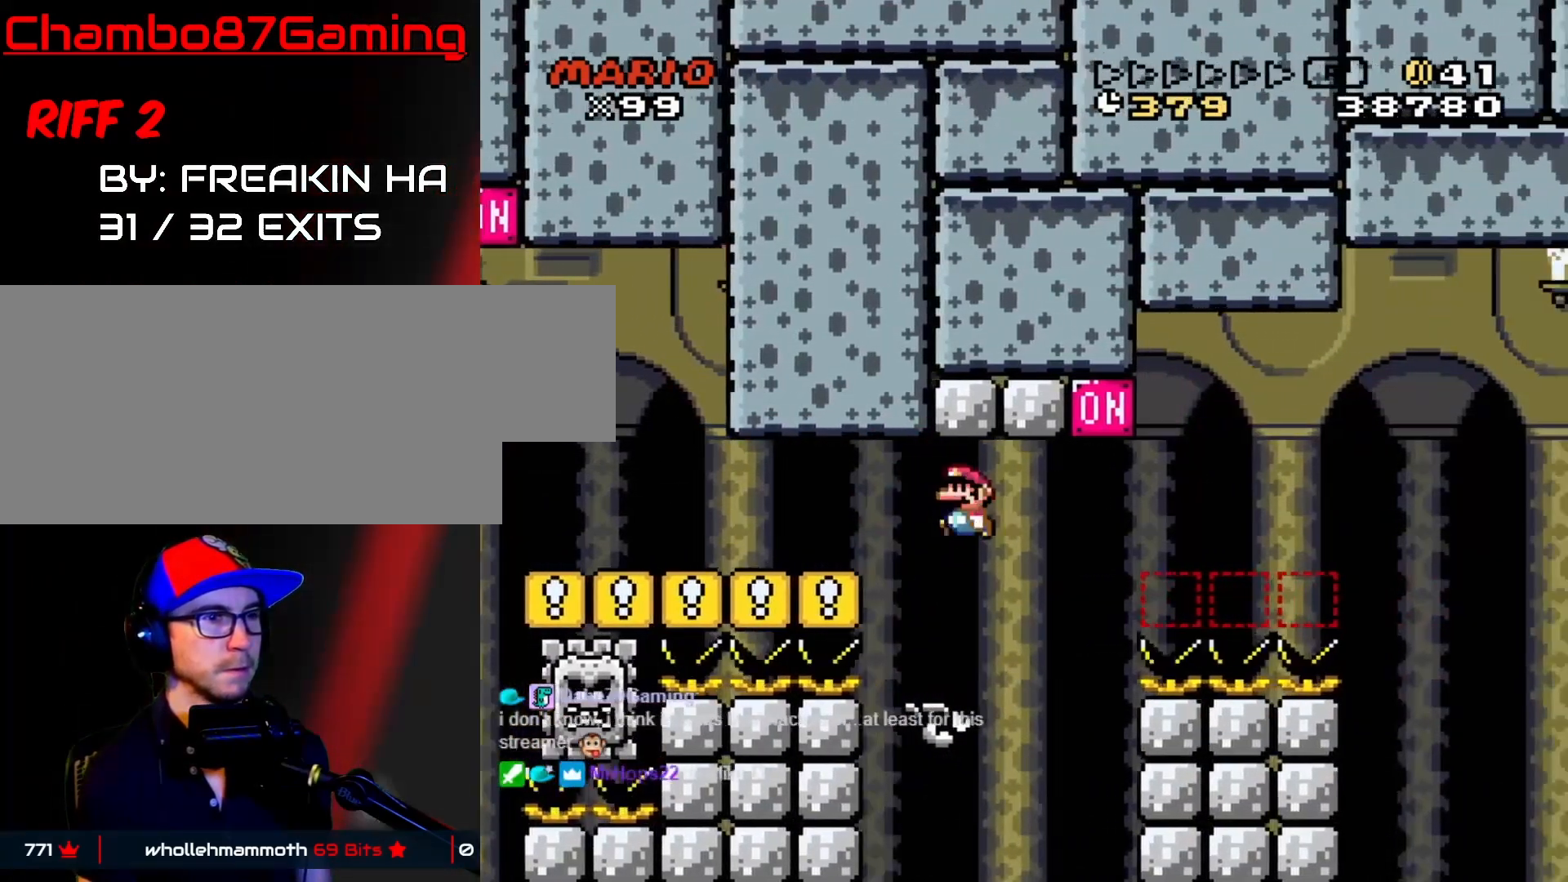
{"buttons": ["B", "Y", "DPAD_RIGHT"], "events": [[150, "DPAD_DOWN", "down"], [150, "DPAD_RIGHT", "up"], [167, "DPAD_DOWN", "up"], [167, "DPAD_LEFT", "down"], [233, "DPAD_LEFT", "up"], [250, "DPAD_RIGHT", "down"]]}
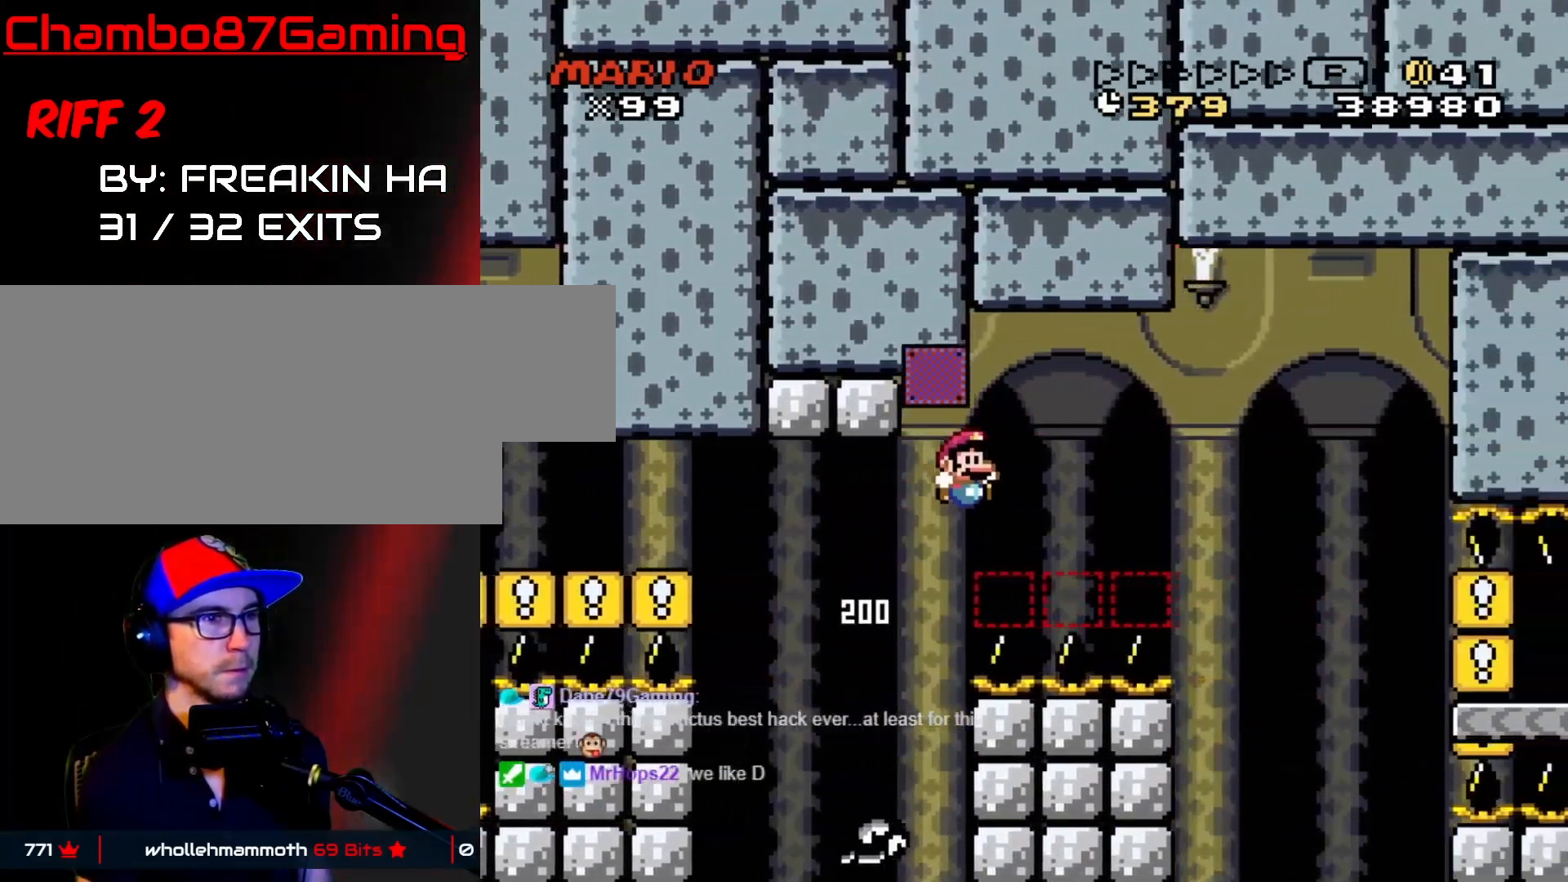
{"buttons": ["X", "DPAD_RIGHT"], "events": [[133, "B", "up"], [200, "Y", "up"], [217, "X", "down"], [267, "A", "down"], [383, "A", "up"]]}
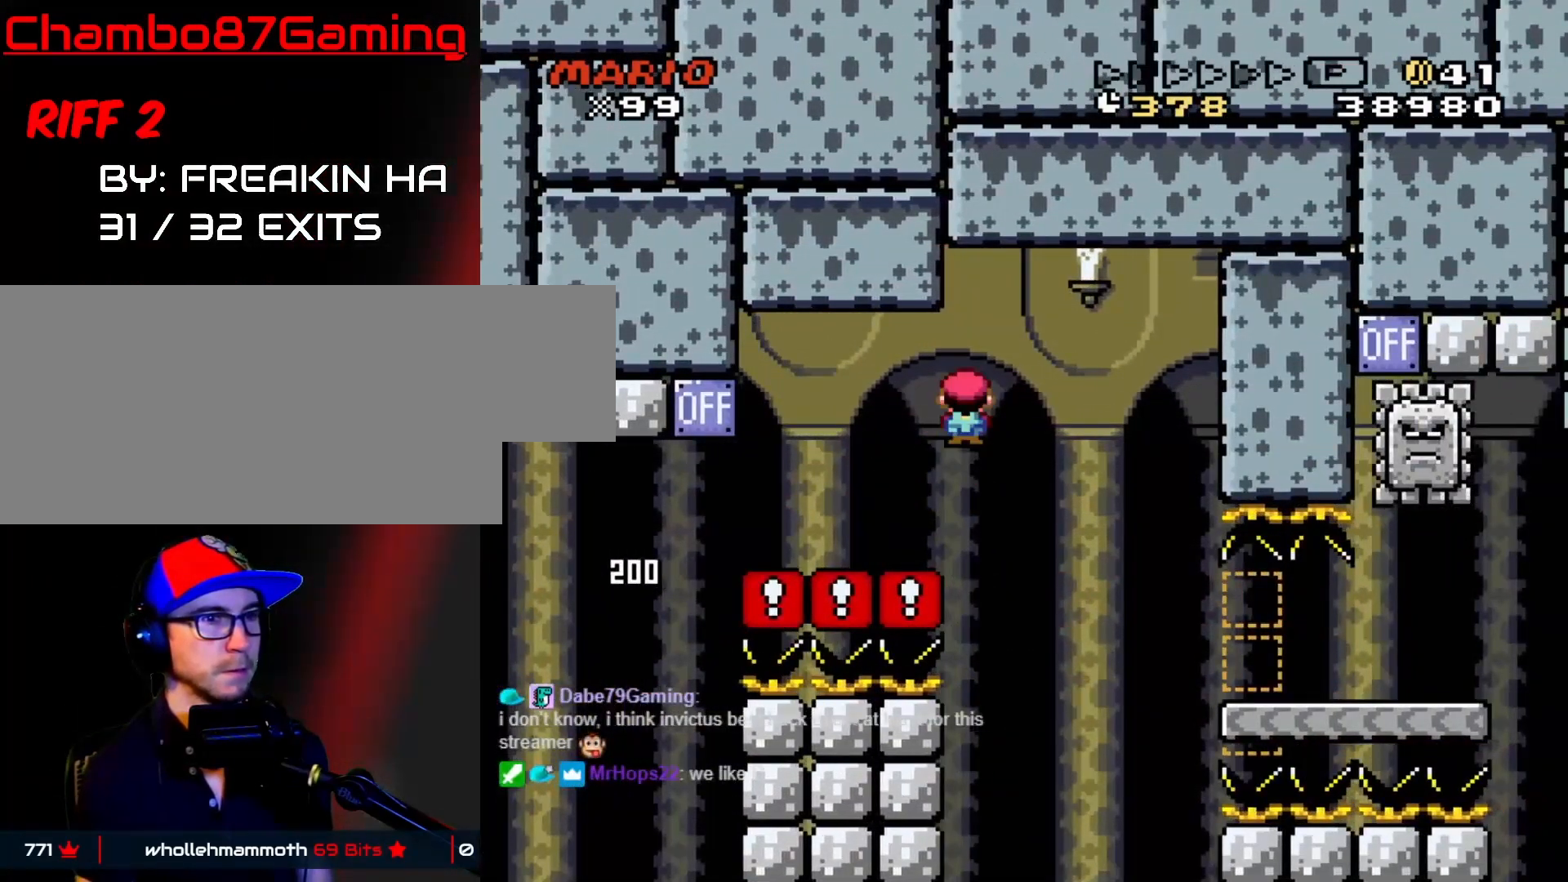
{"buttons": ["X", "DPAD_RIGHT"], "events": []}
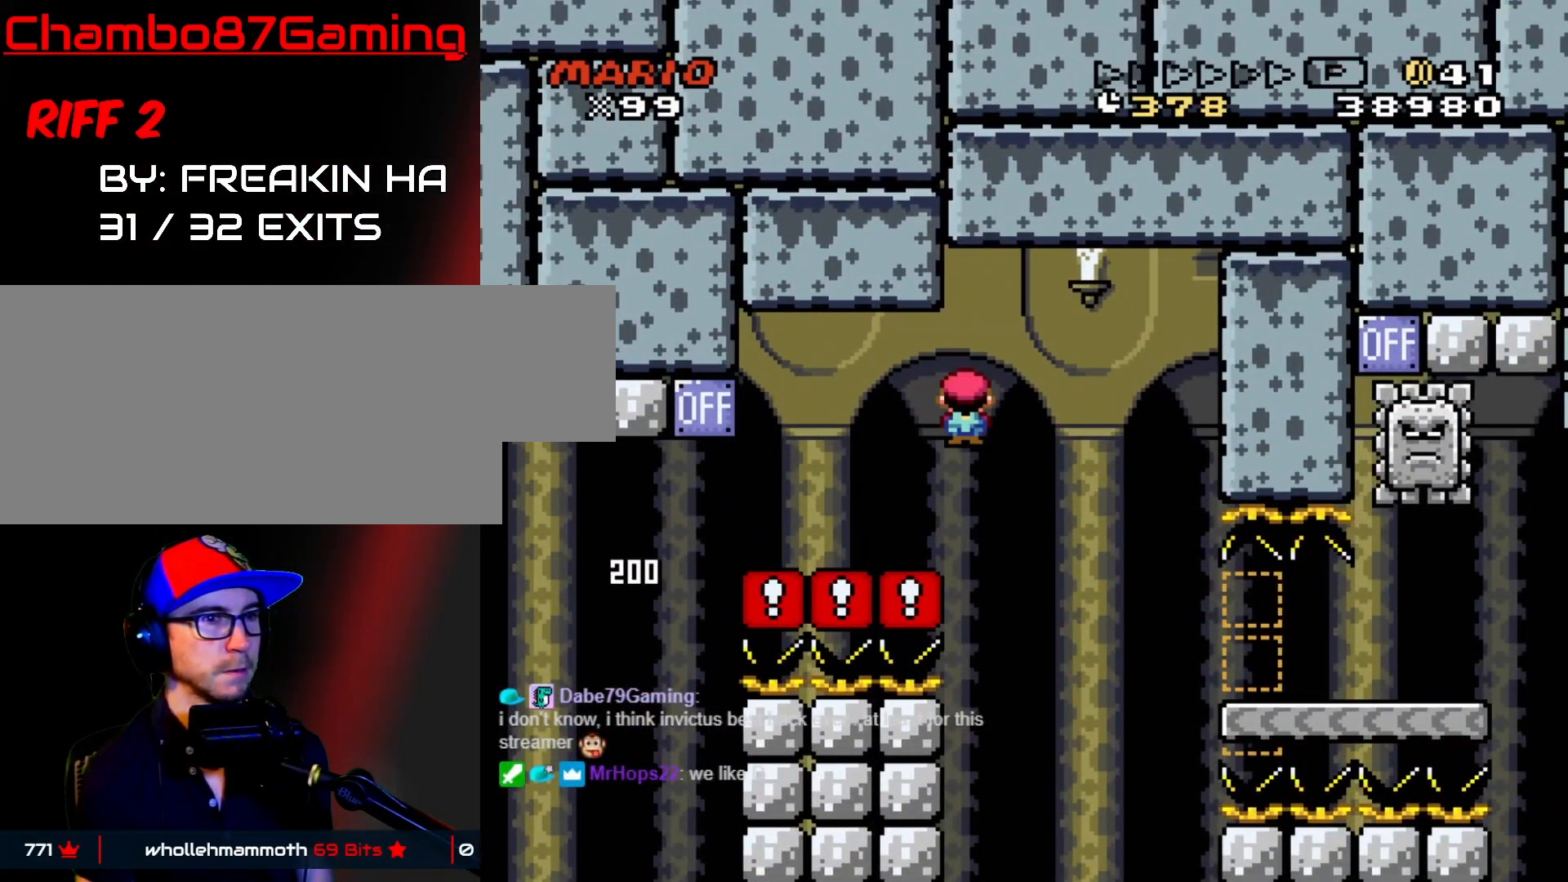
{"buttons": ["X", "DPAD_RIGHT"], "events": []}
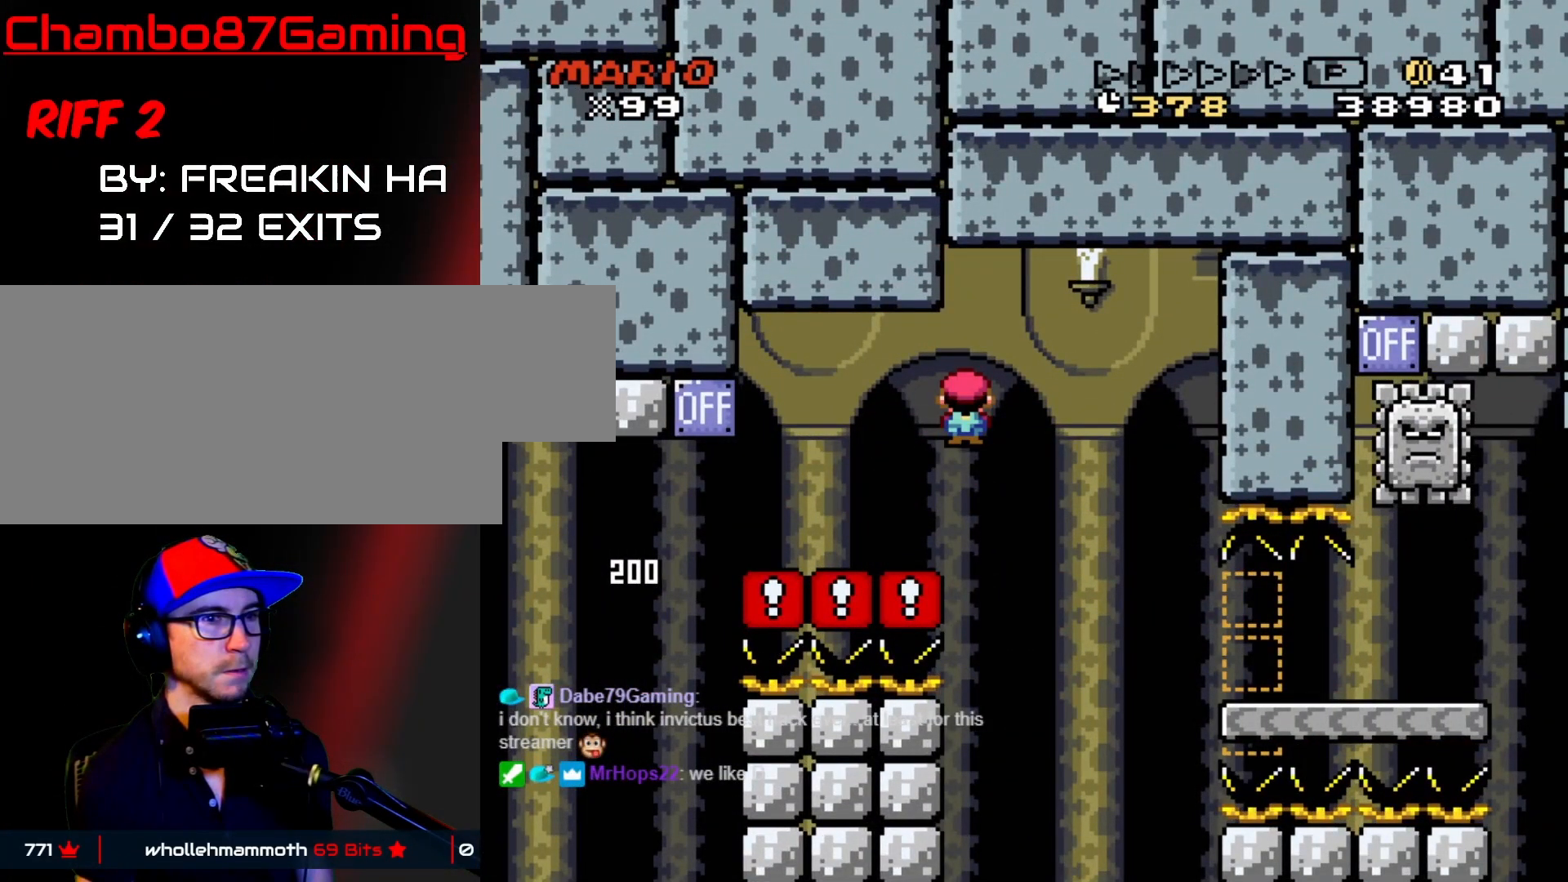
{"buttons": ["X", "DPAD_RIGHT"], "events": []}
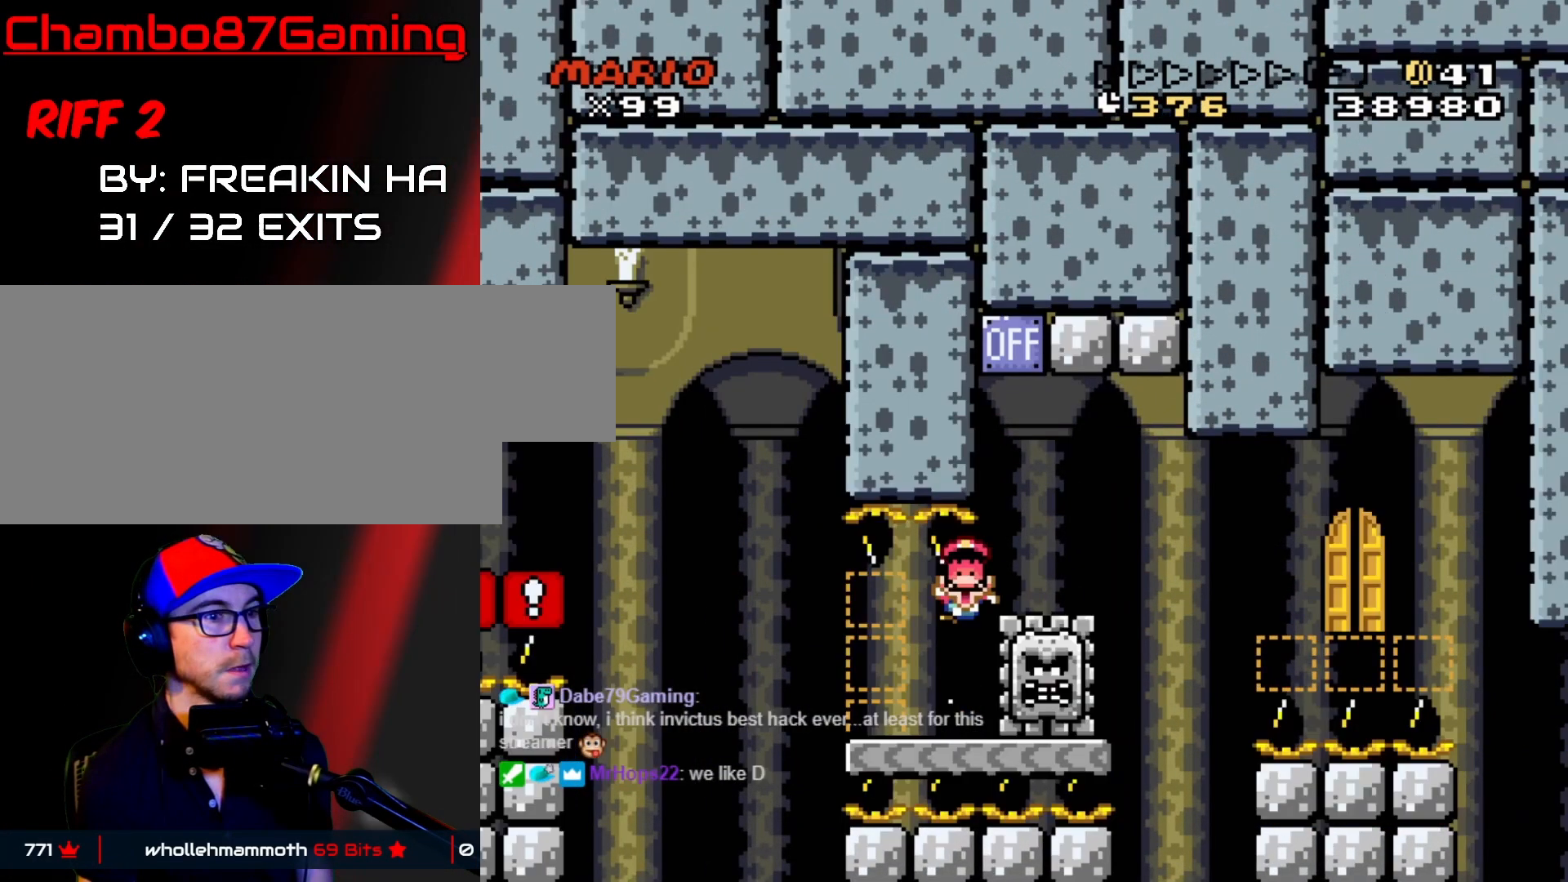
{"buttons": [], "events": [[150, "DPAD_RIGHT", "up"], [150, "X", "up"]]}
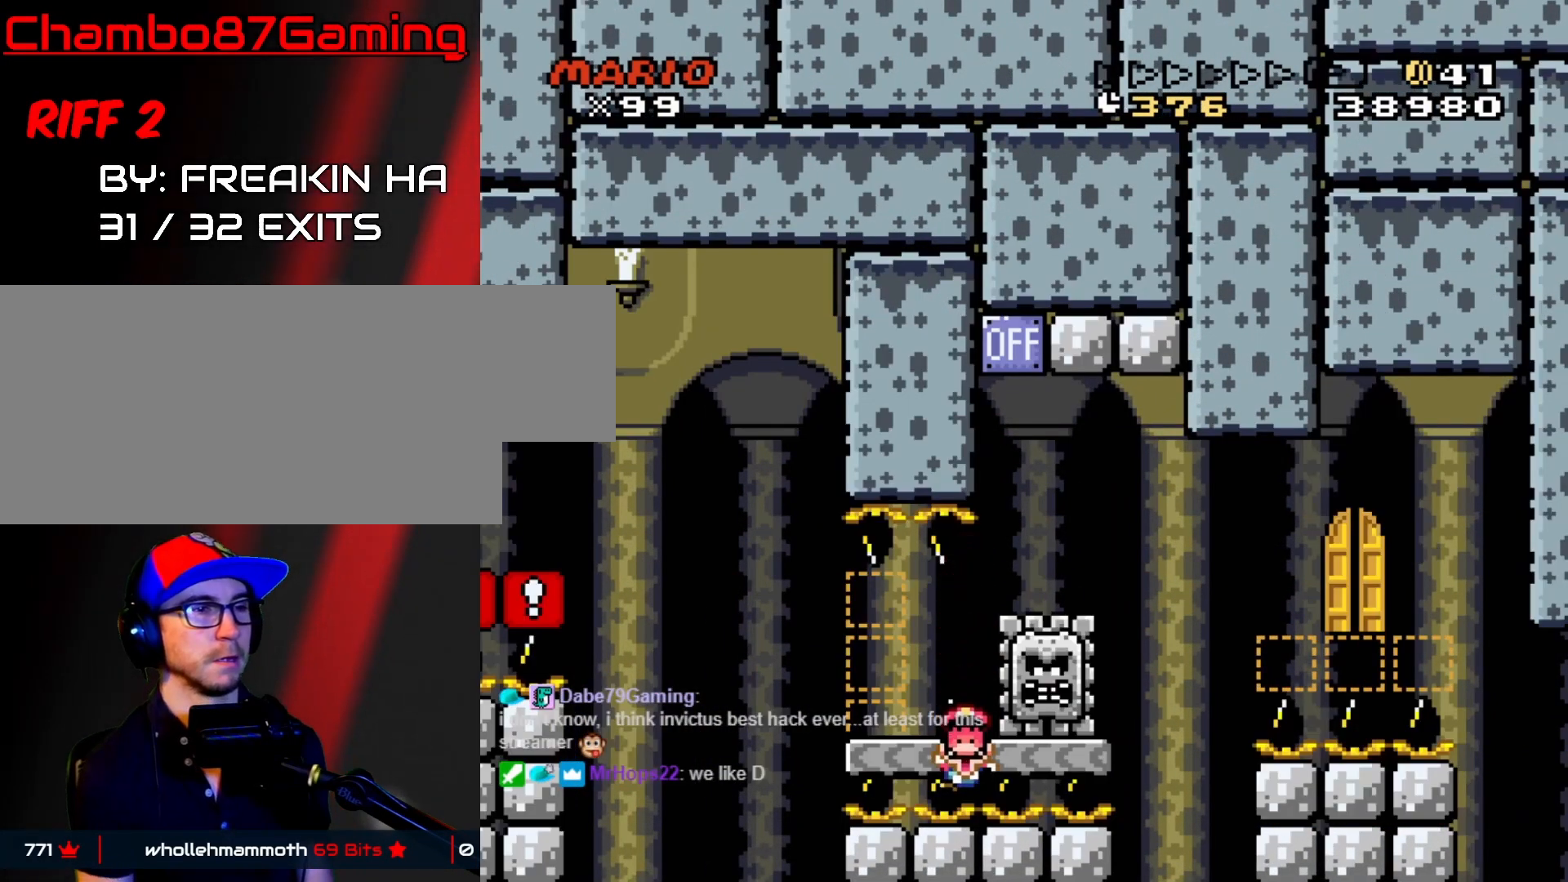
{"buttons": [], "events": []}
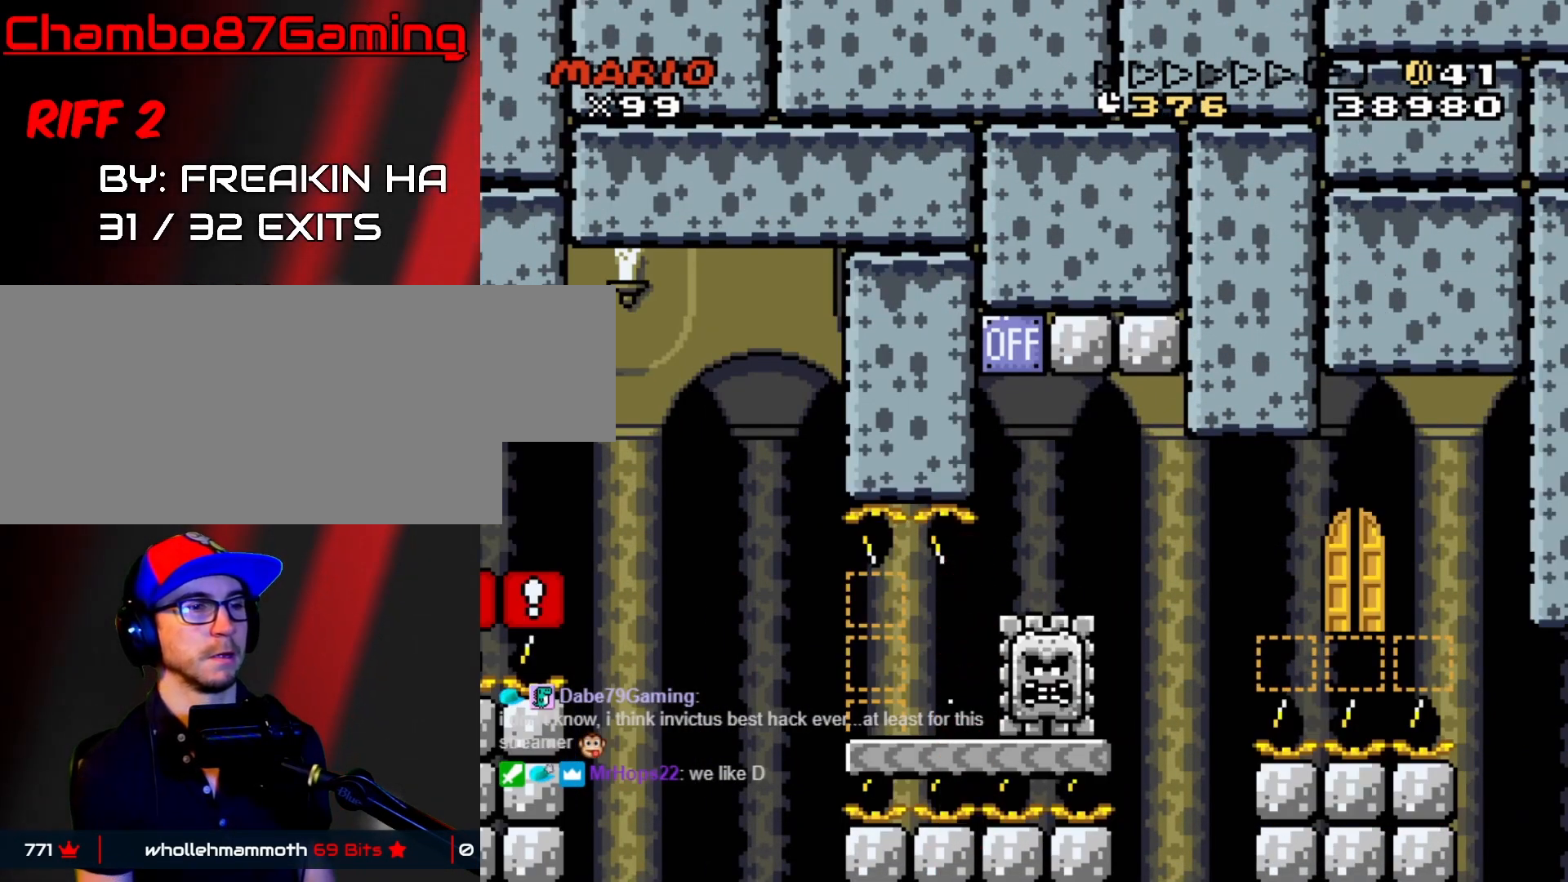
{"buttons": [], "events": []}
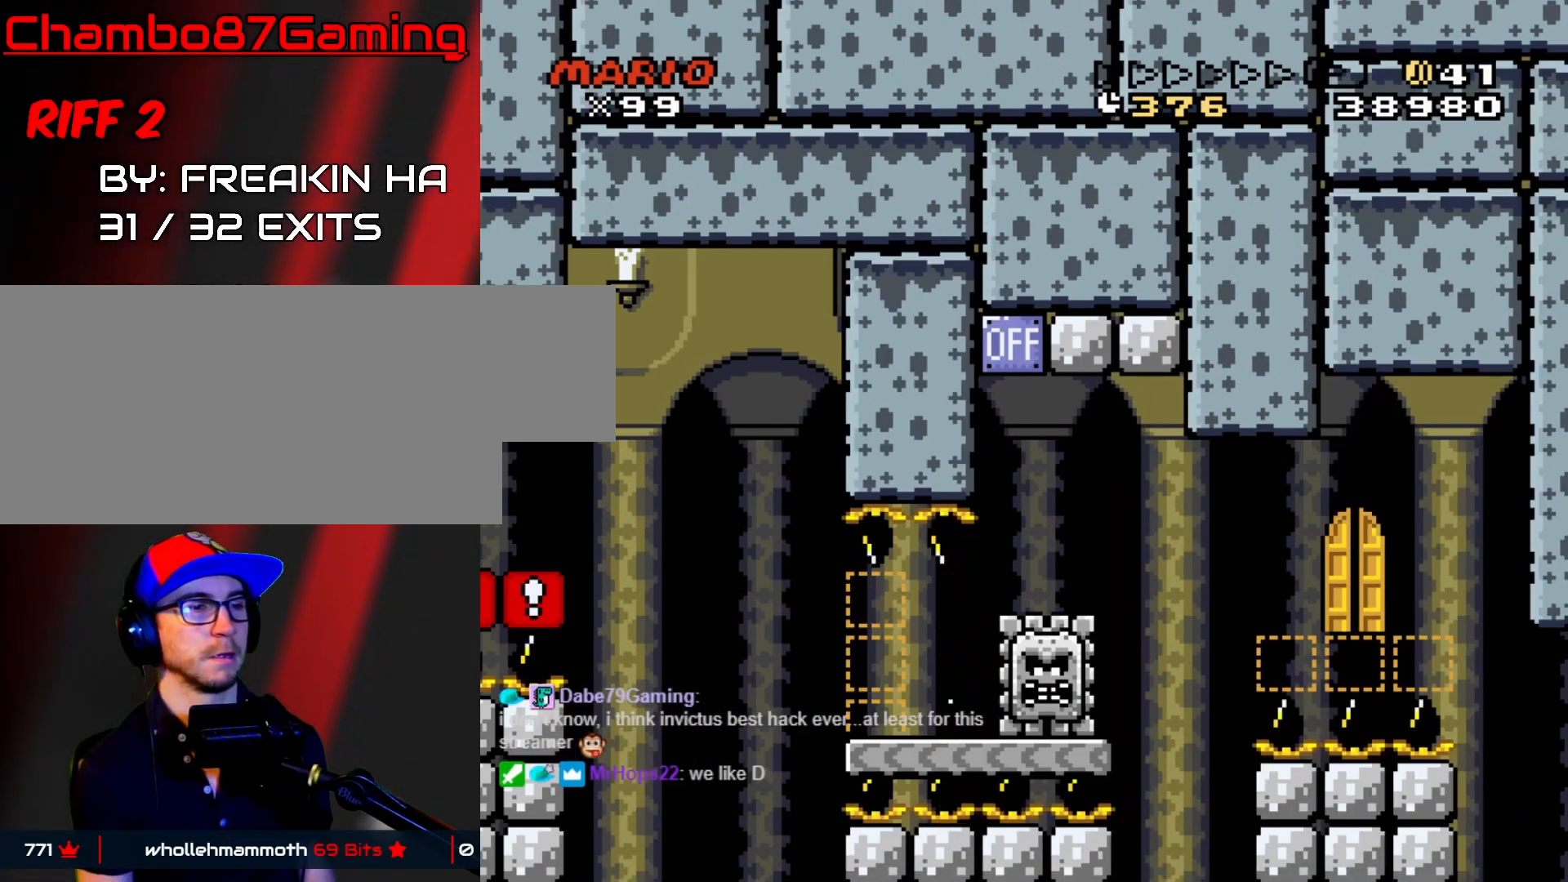
{"buttons": [], "events": []}
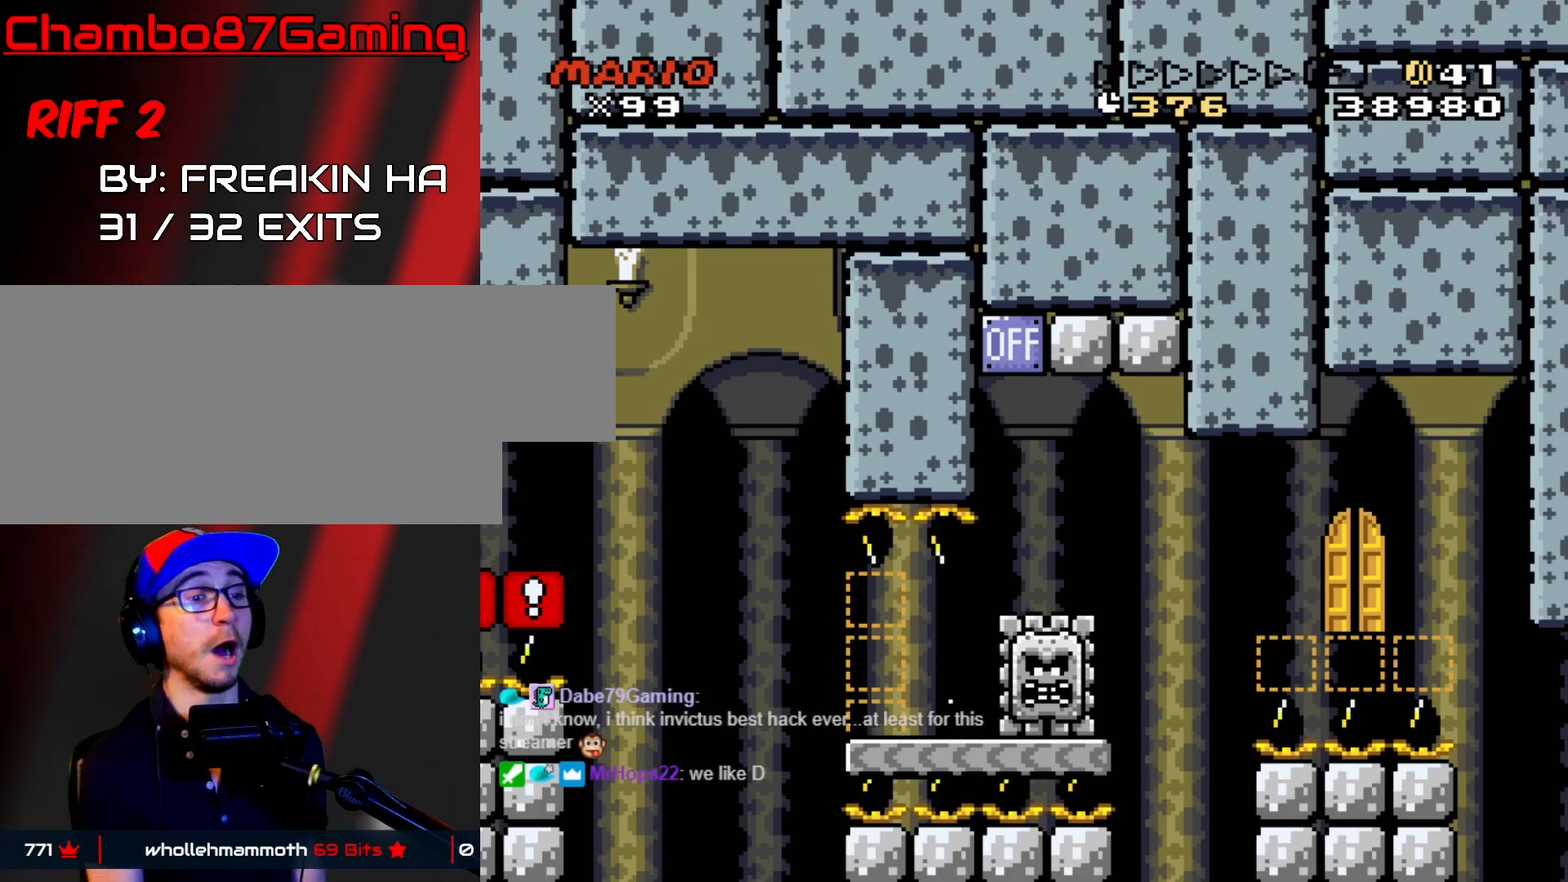
{"buttons": [], "events": []}
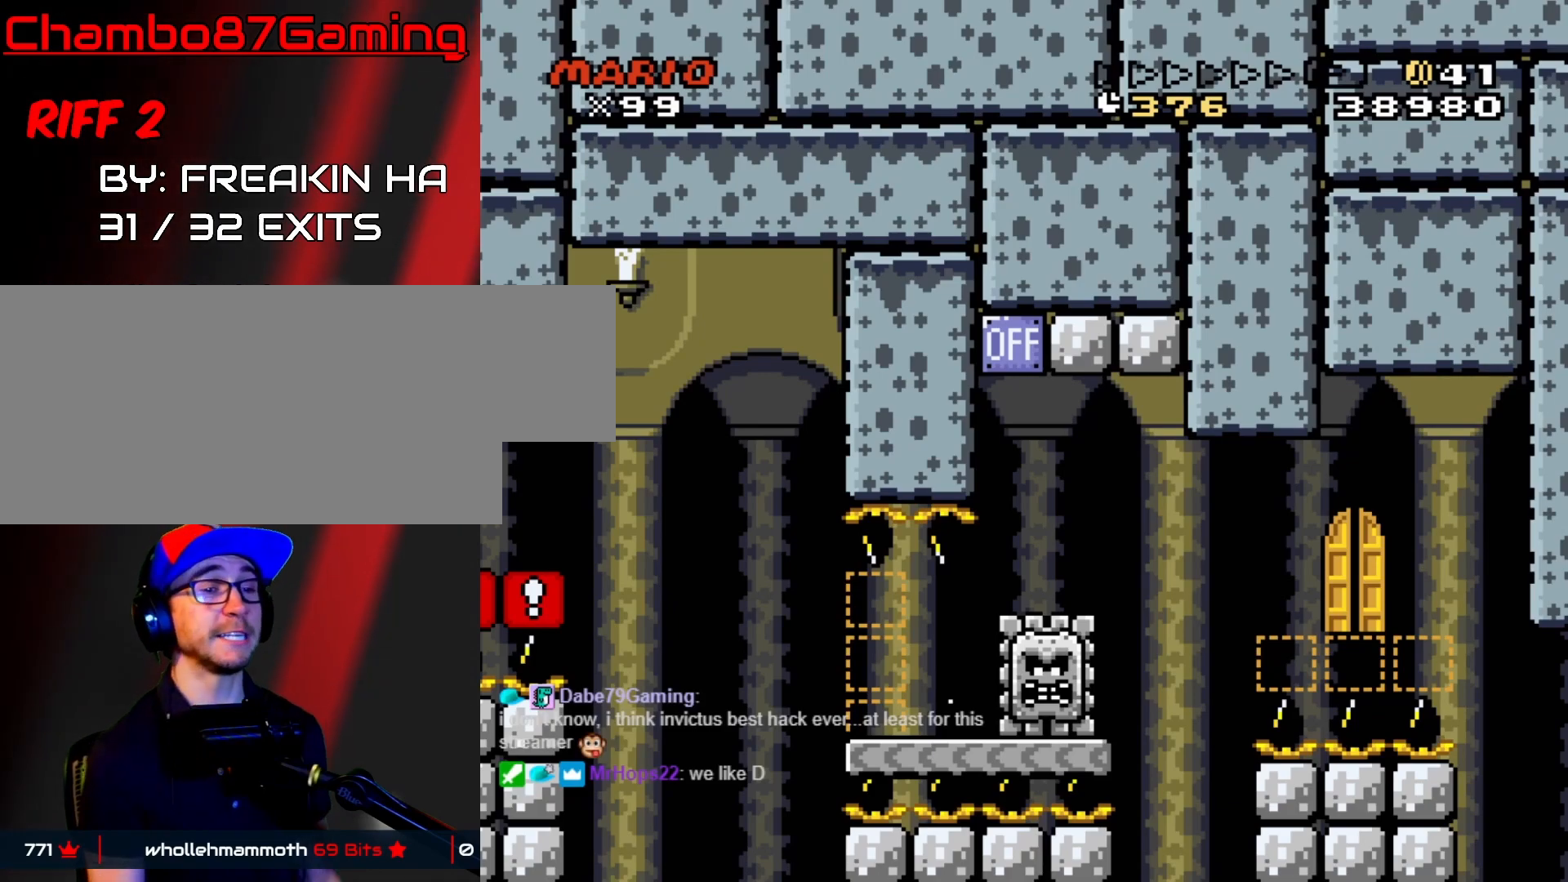
{"buttons": [], "events": []}
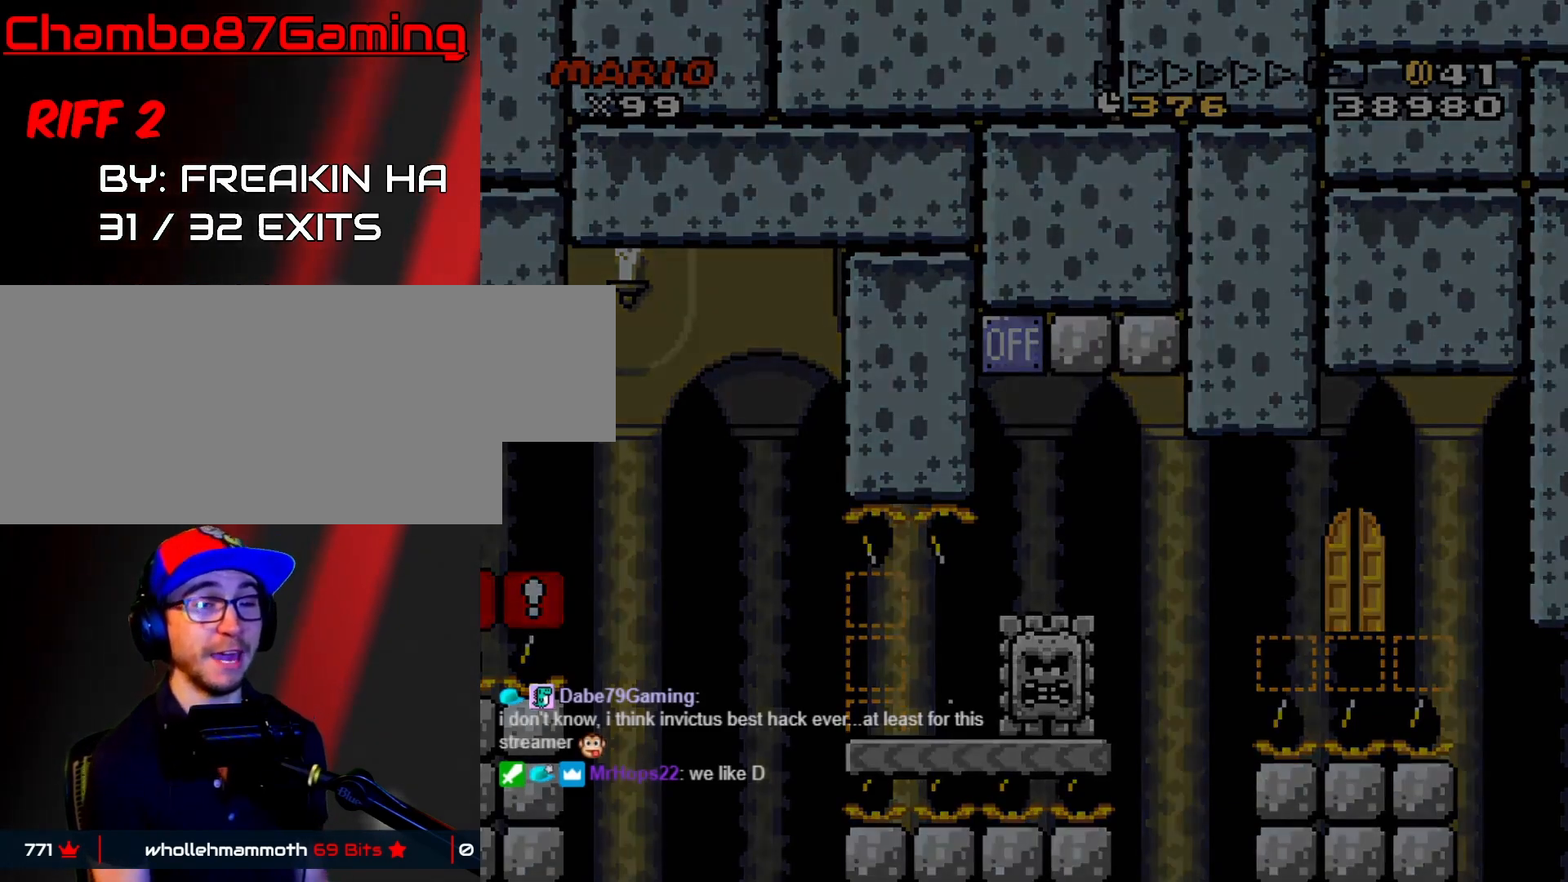
{"buttons": [], "events": [[150, "A", "down"], [267, "A", "up"]]}
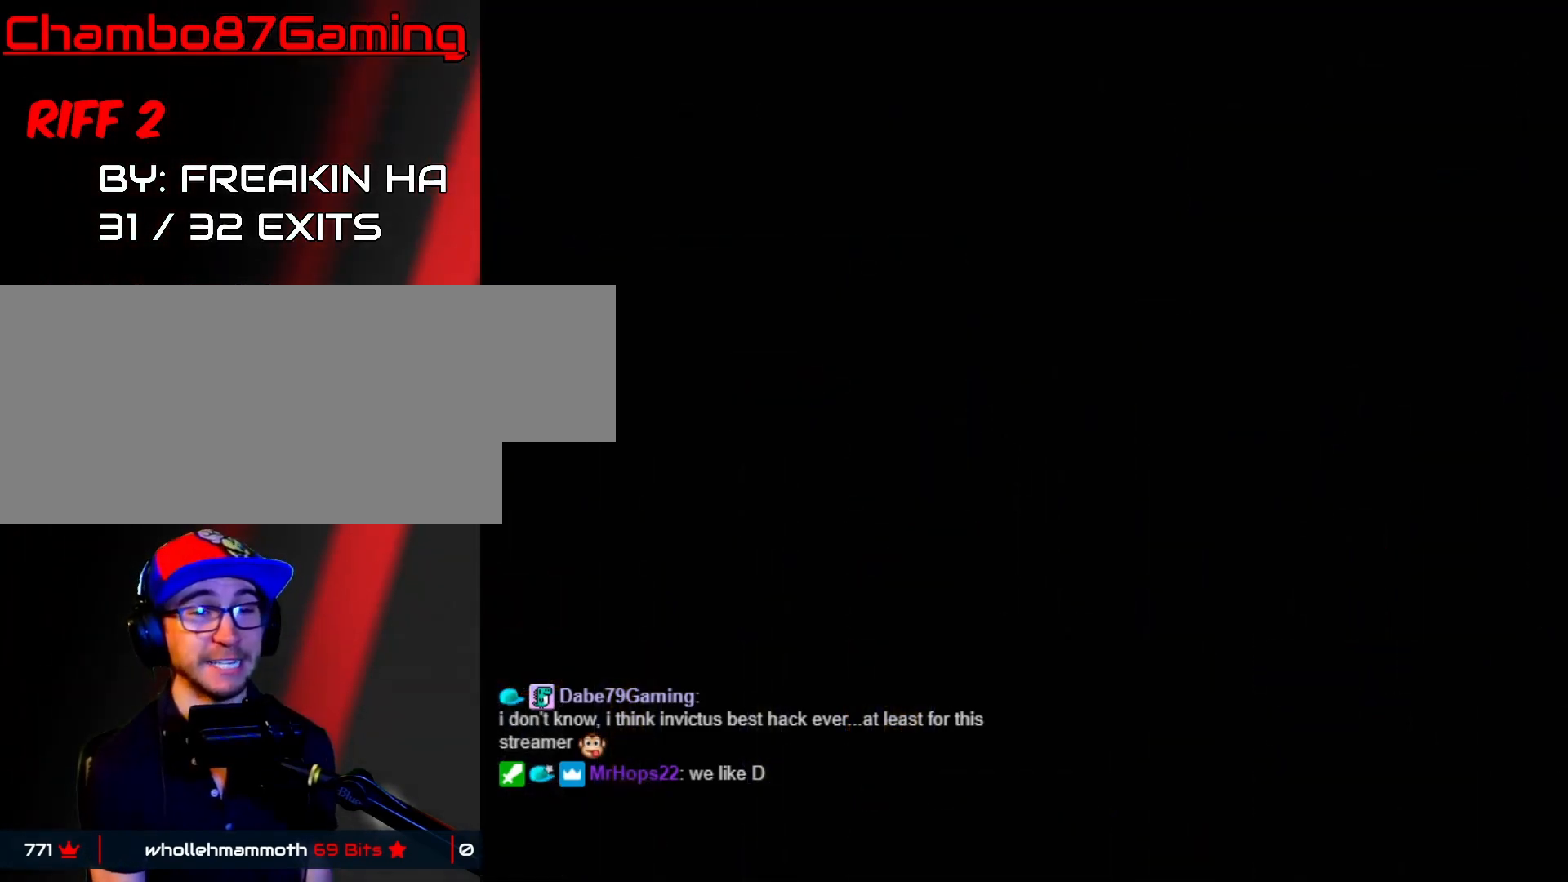
{"buttons": ["A"], "events": [[83, "X", "down"], [100, "X", "up"], [417, "A", "down"]]}
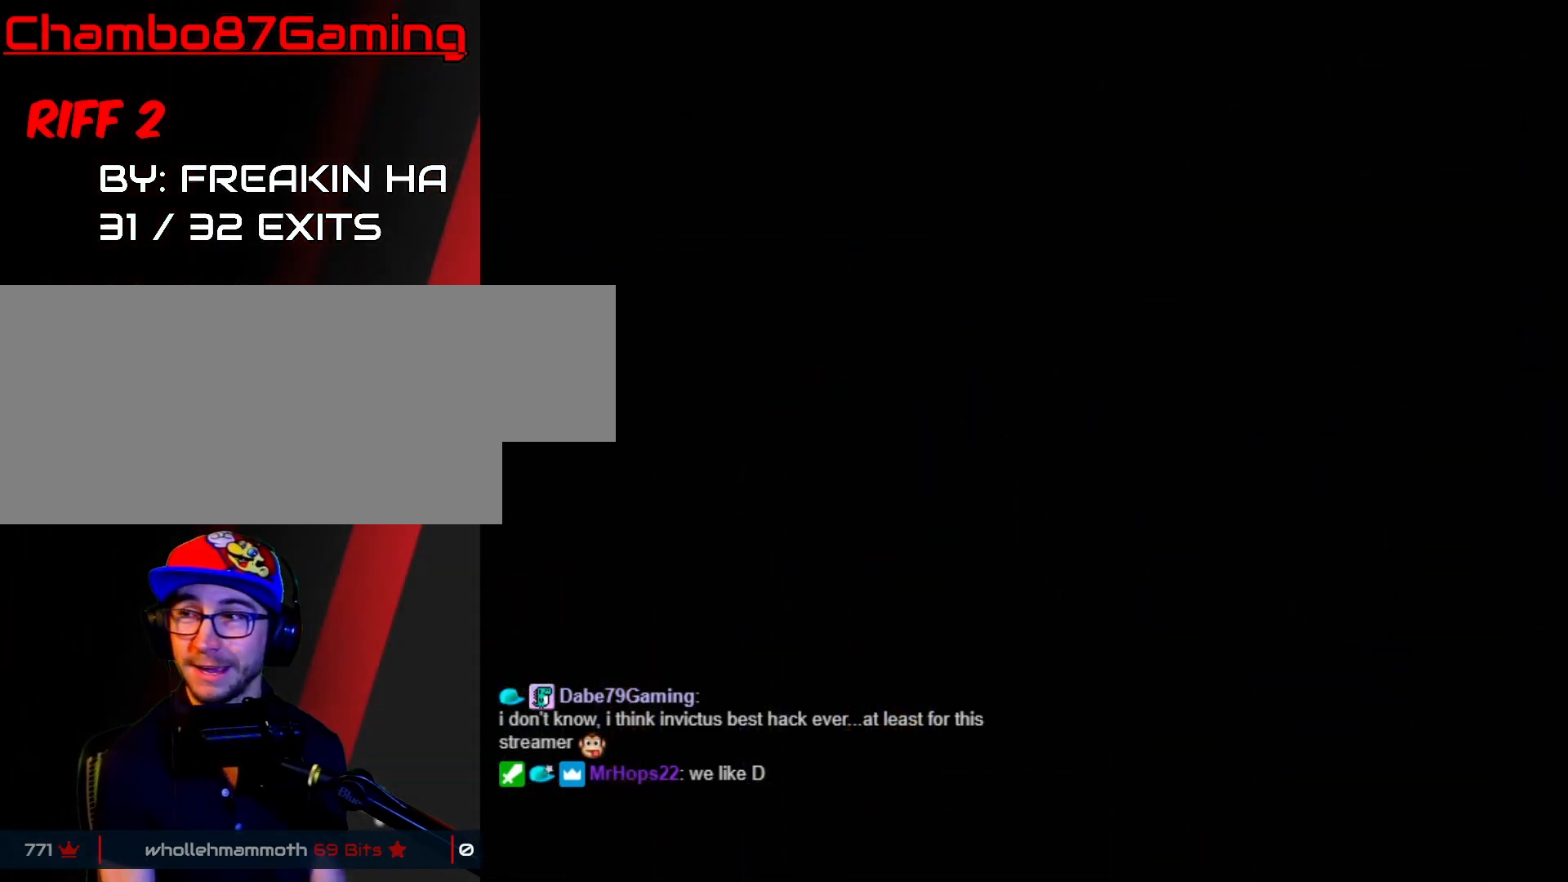
{"buttons": ["A"], "events": [[50, "A", "up"], [117, "A", "down"], [217, "A", "up"], [283, "A", "down"]]}
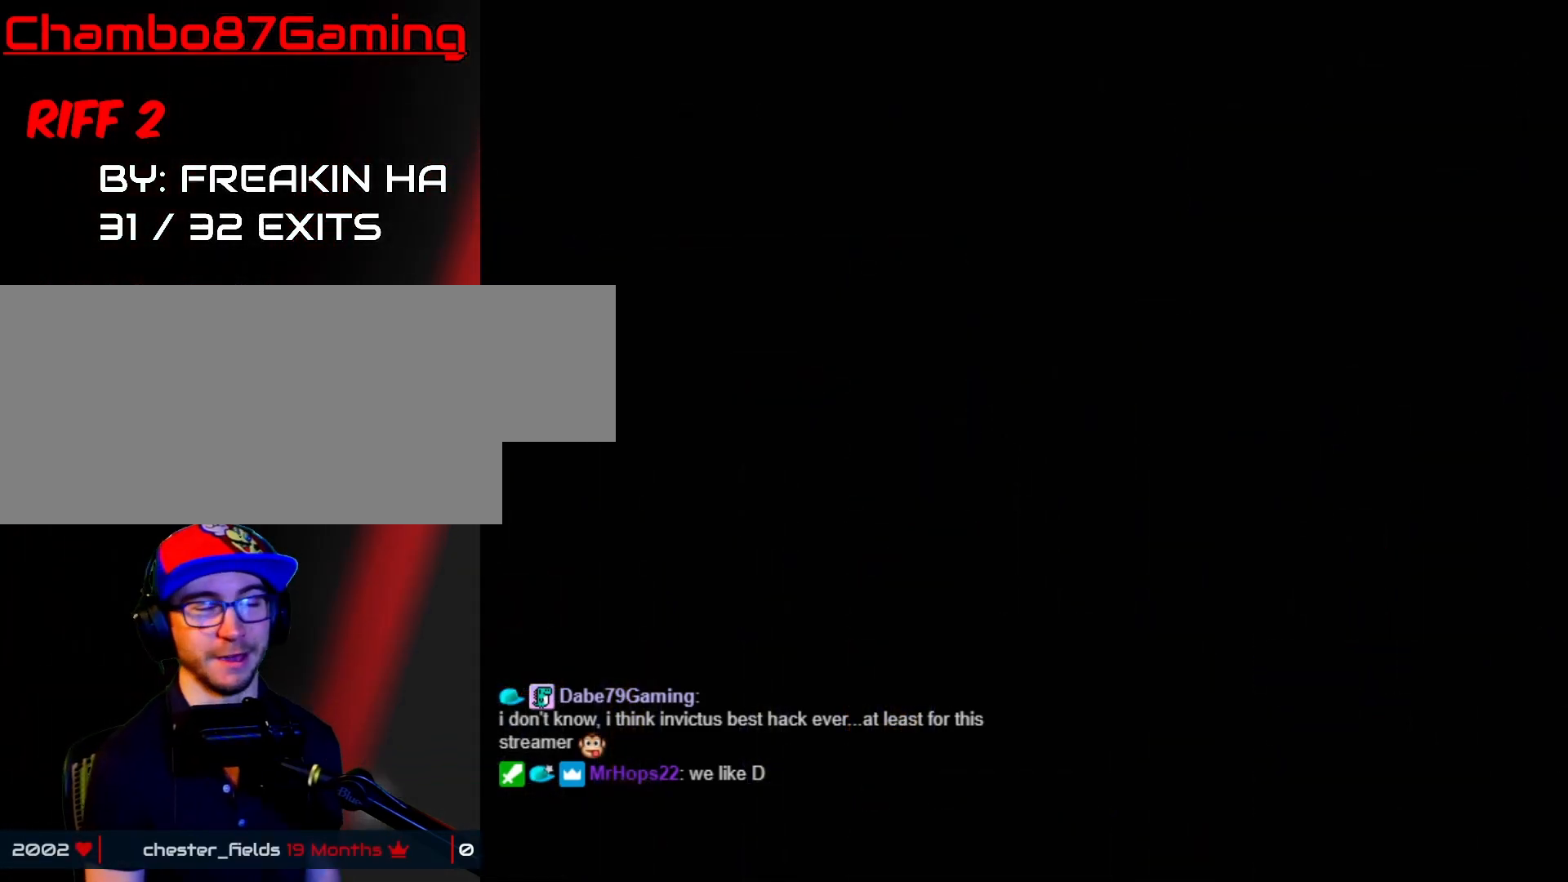
{"buttons": ["START"], "events": [[33, "A", "up"], [50, "A", "down"], [150, "A", "up"], [167, "START", "down"], [200, "A", "down"], [333, "A", "up"]]}
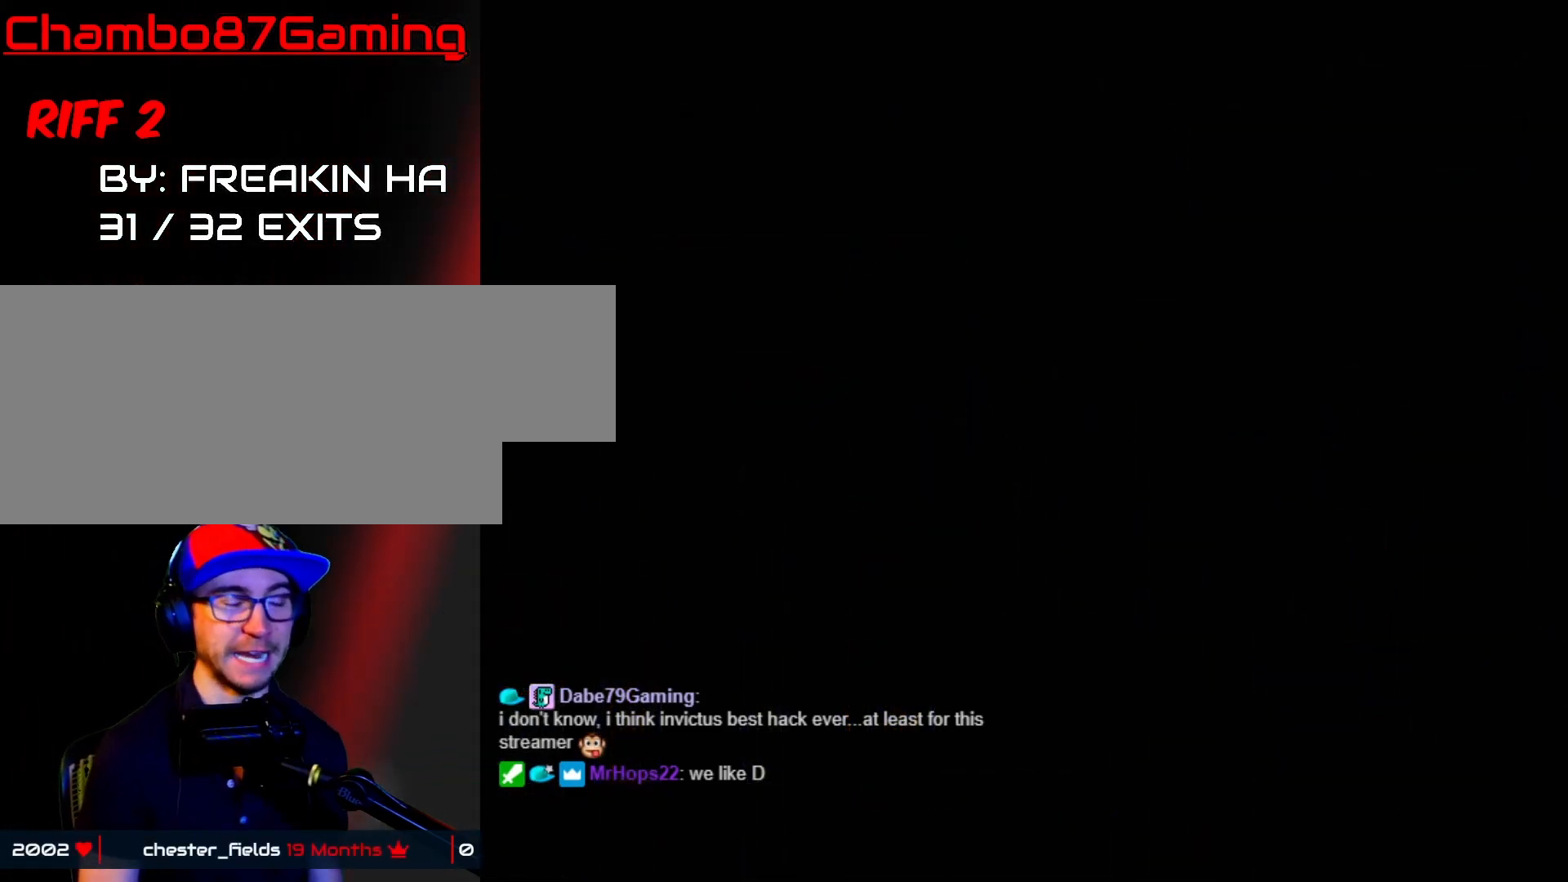
{"buttons": ["A", "START"], "events": [[117, "A", "down"], [283, "A", "up"], [383, "A", "down"], [417, "START", "up"], [500, "START", "down"]]}
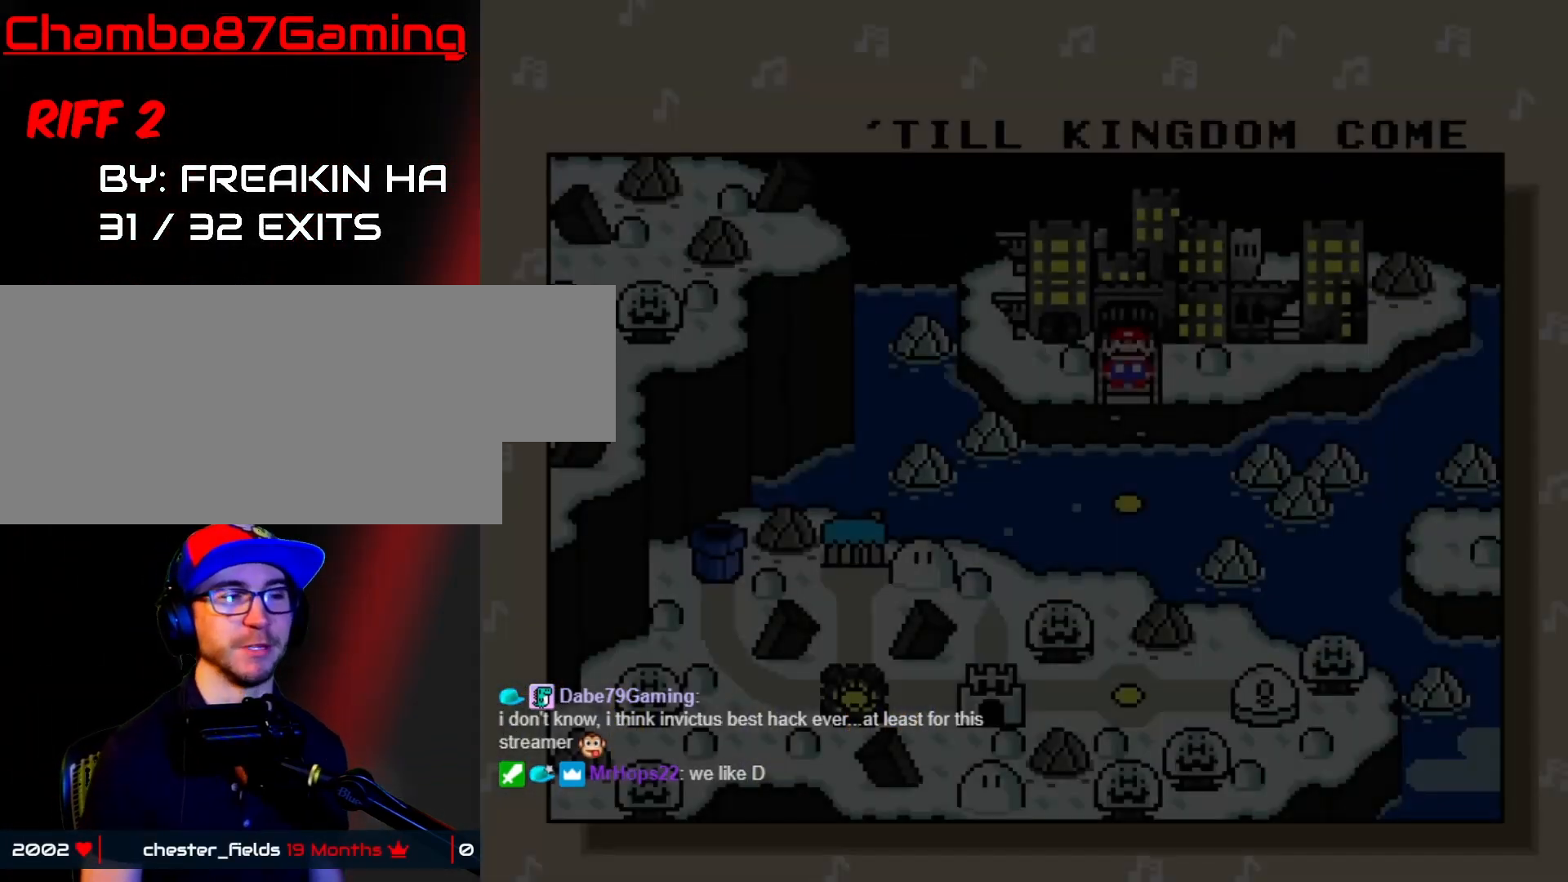
{"buttons": ["A"]}
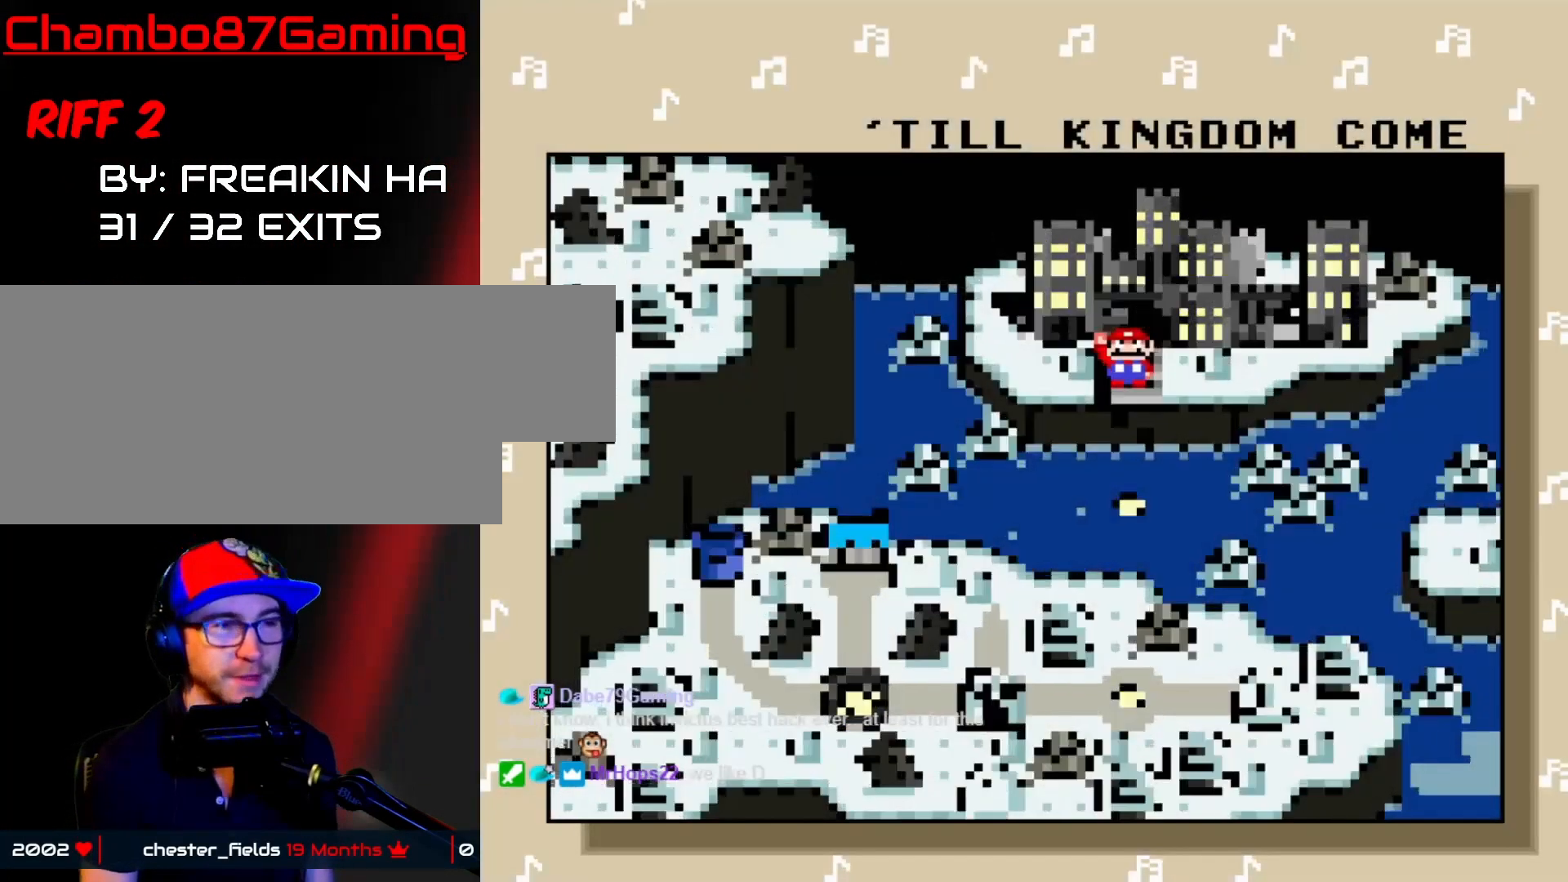
{"buttons": [], "events": [[233, "A", "up"], [233, "START", "down"], [500, "START", "up"]]}
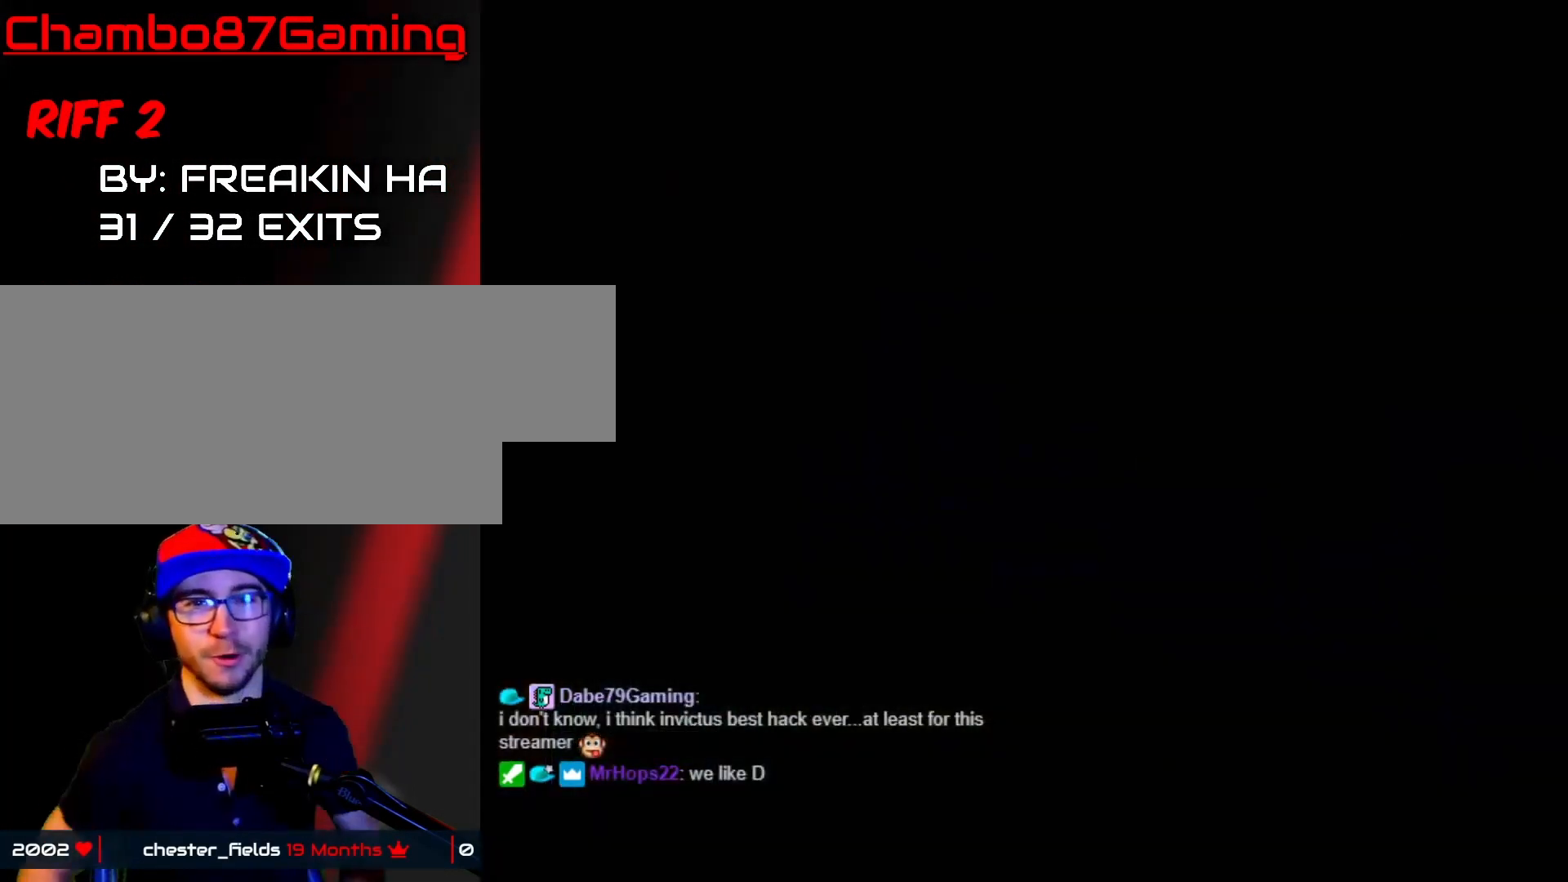
{"buttons": [], "events": []}
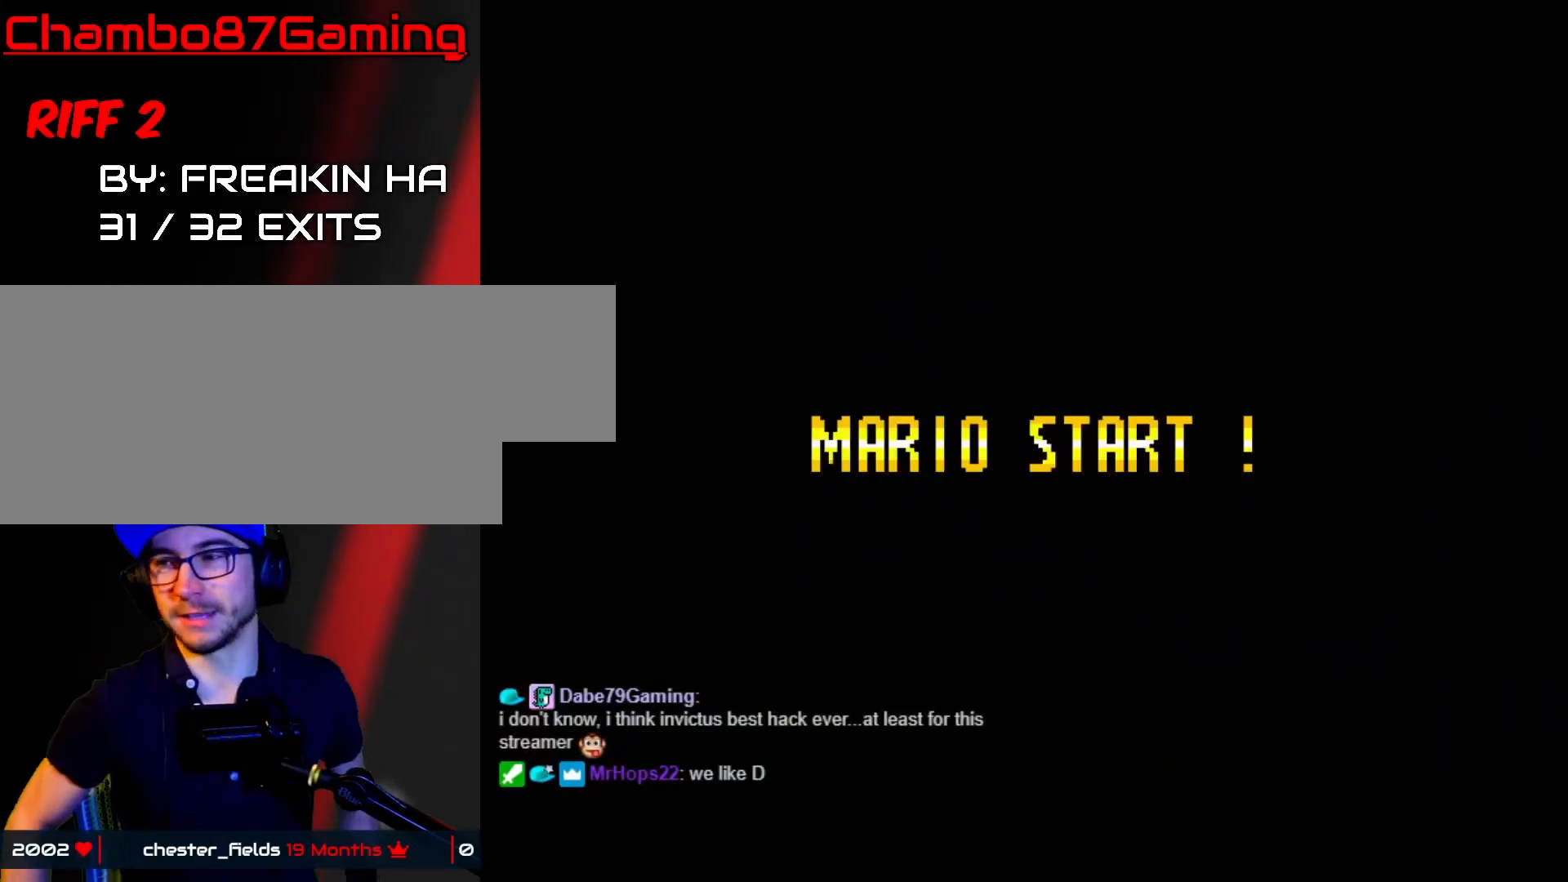
{"buttons": [], "events": []}
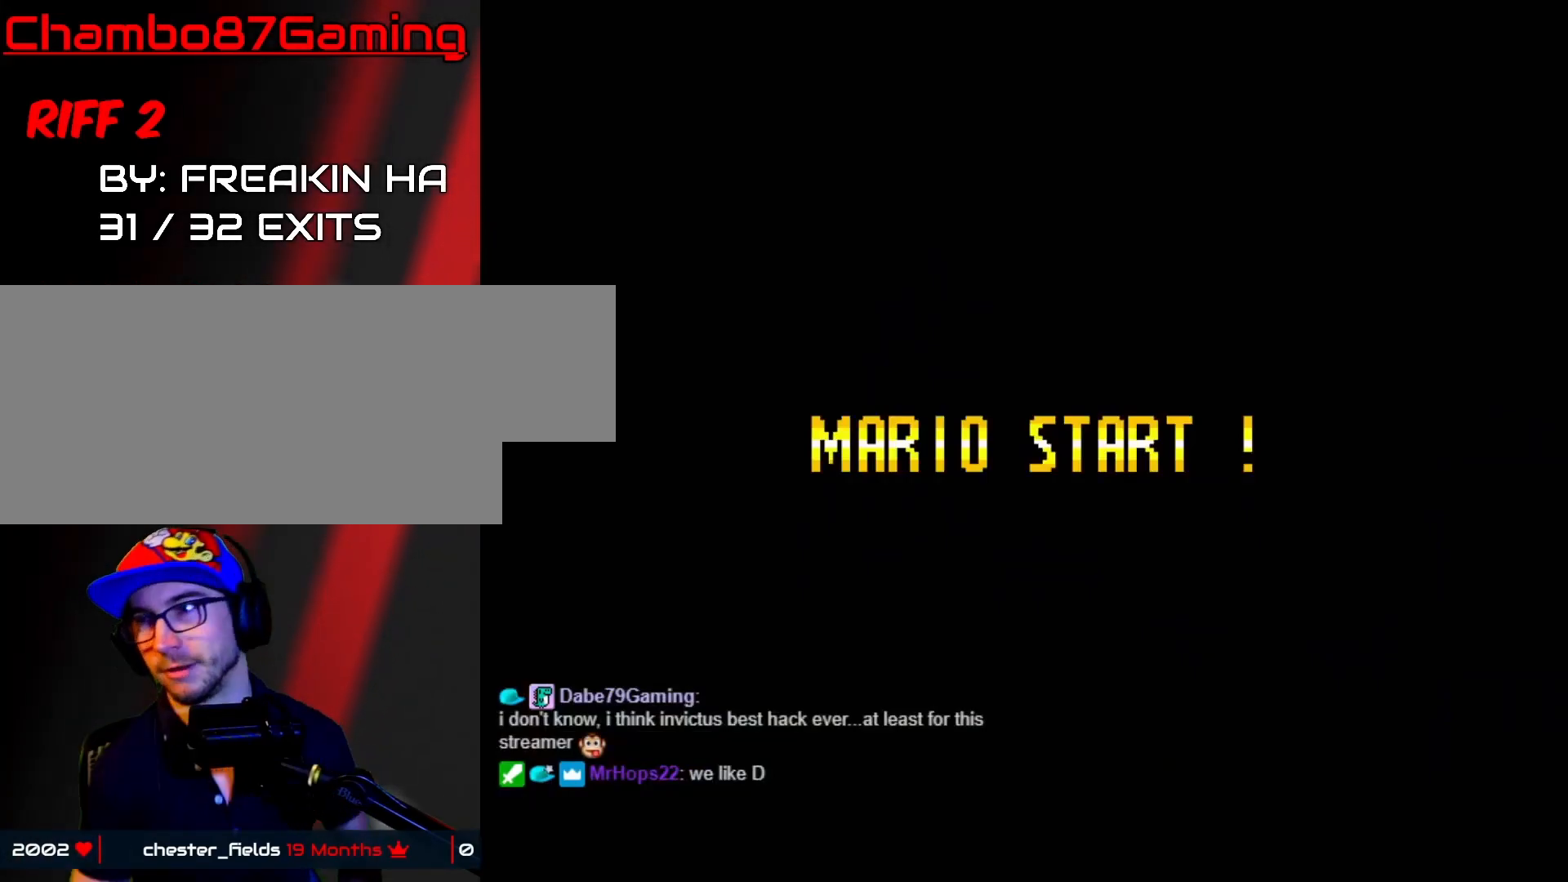
{"buttons": ["Y", "DPAD_UP", "DPAD_RIGHT"], "events": [[367, "DPAD_RIGHT", "down"], [367, "Y", "down"], [450, "DPAD_UP", "down"]]}